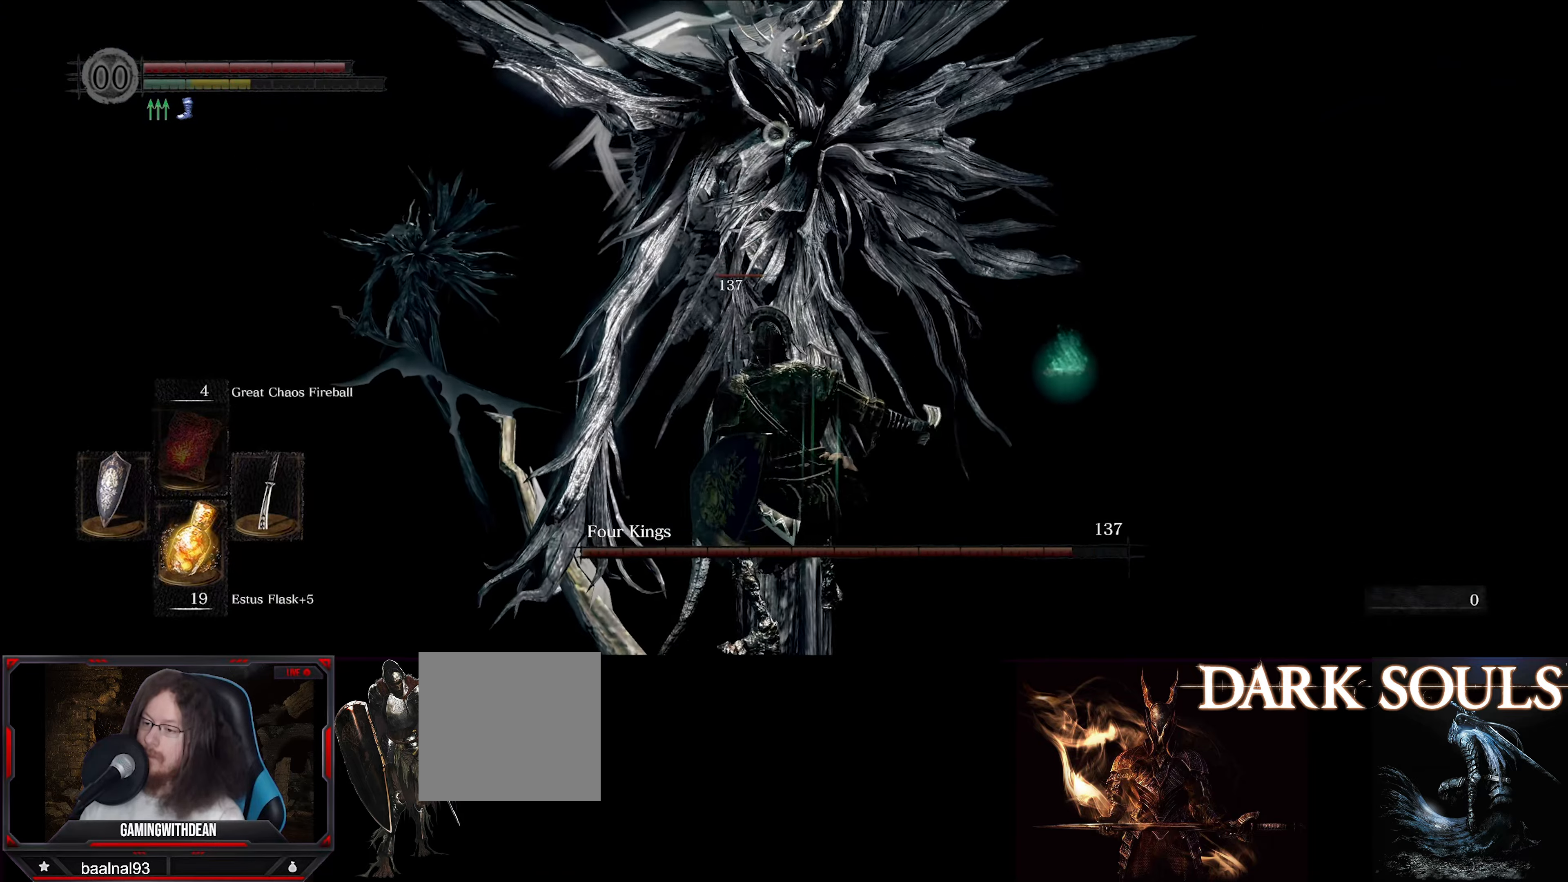
Gameplay with a controller (Xbox layout); each line is a JSON object with the inputs held at the frame after it. "events" lists button and stick changes between this image and that frame as [ms after this image, input, new state], when the widget could be followed in between. Not read: L3 R3.
{"buttons": [], "left_stick": "center", "right_stick": "center", "events": [[17, "R1", "up"]]}
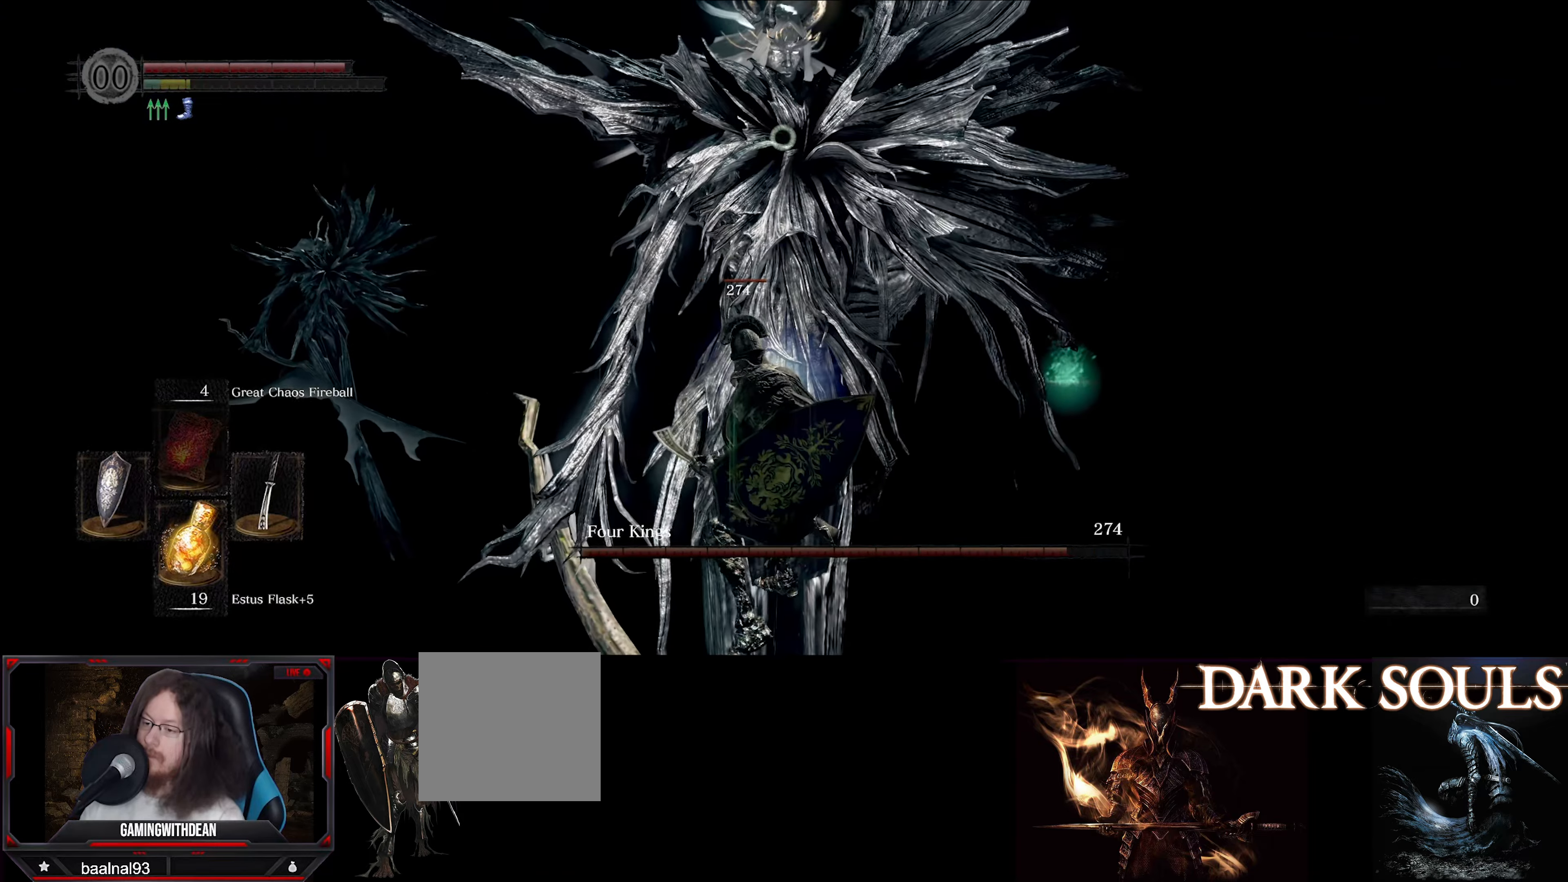
{"buttons": [], "left_stick": "up-left", "right_stick": "center", "events": [[67, "left_stick", "left"], [150, "left_stick", "up-left"]]}
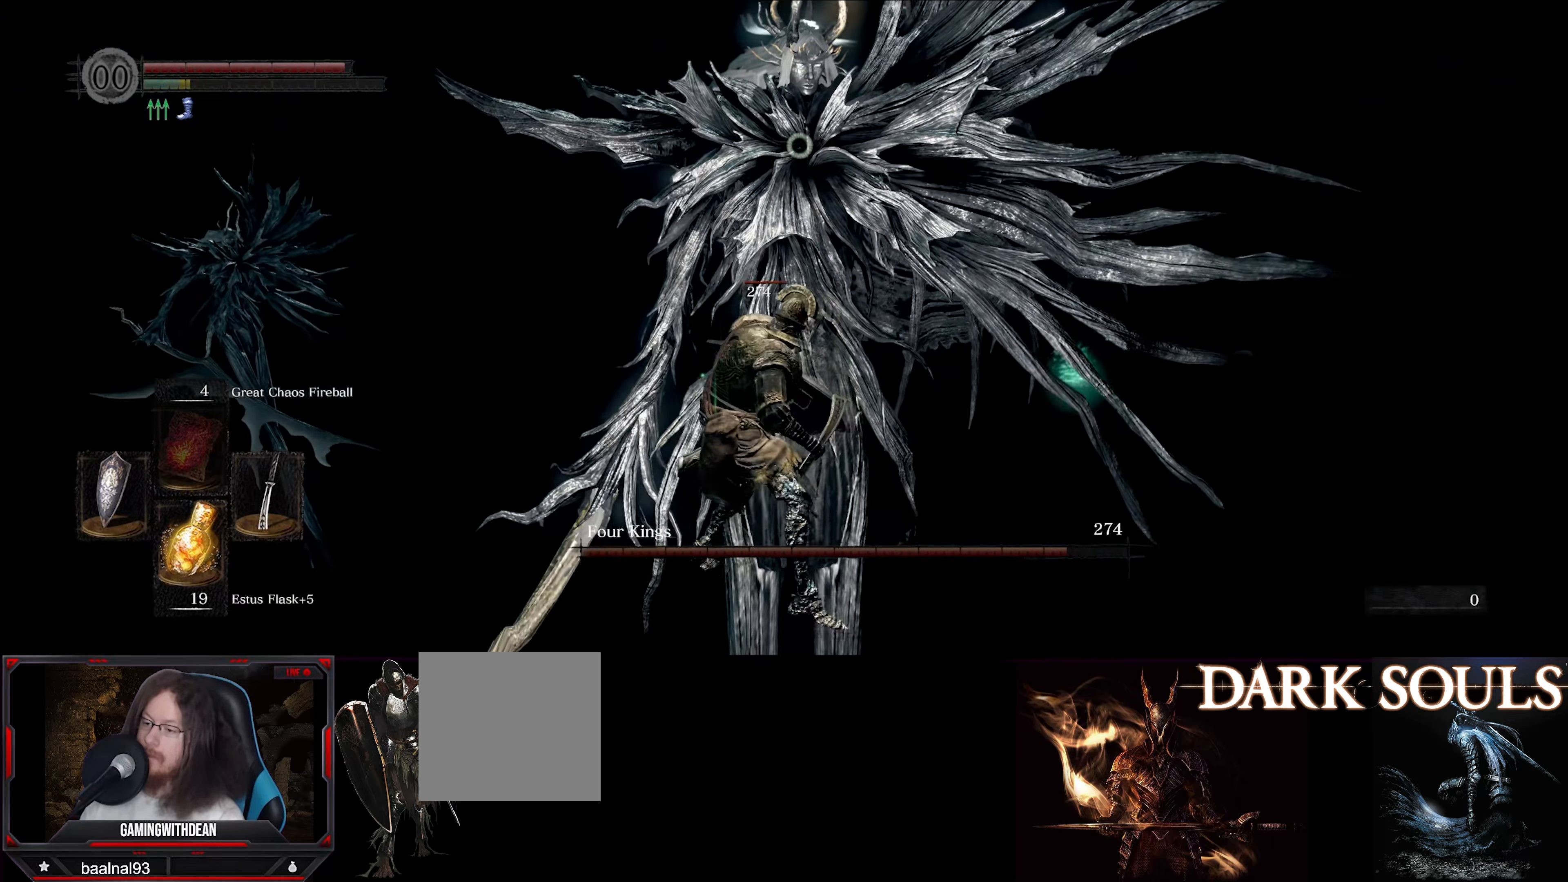
{"buttons": [], "left_stick": "up-left", "right_stick": "center", "events": []}
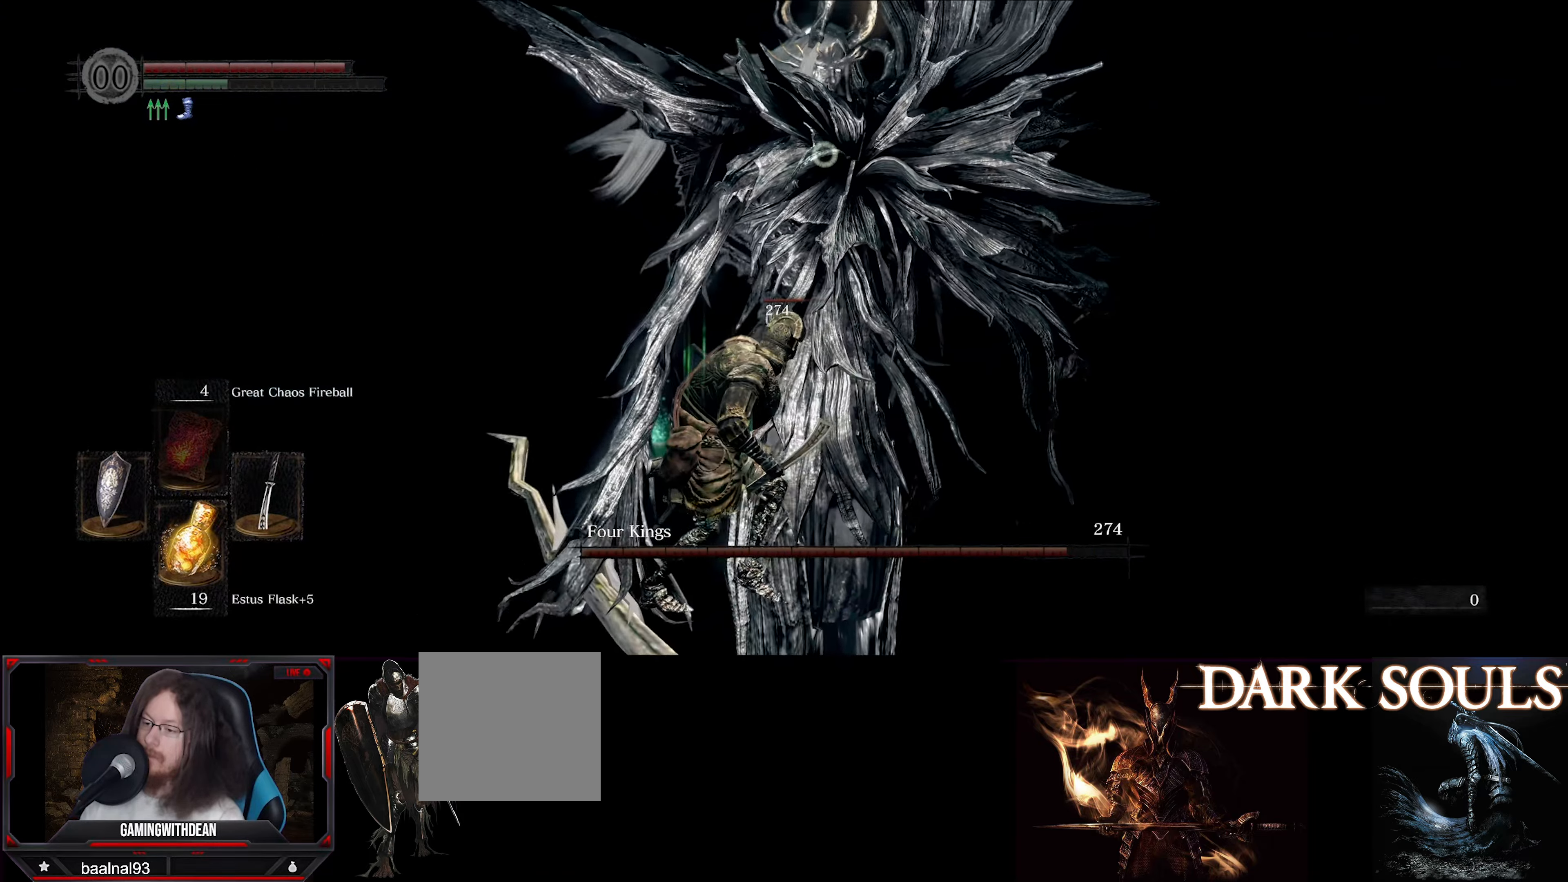
{"buttons": [], "left_stick": "center", "right_stick": "center", "events": [[117, "R1", "down"], [250, "R1", "up"], [250, "left_stick", "center"]]}
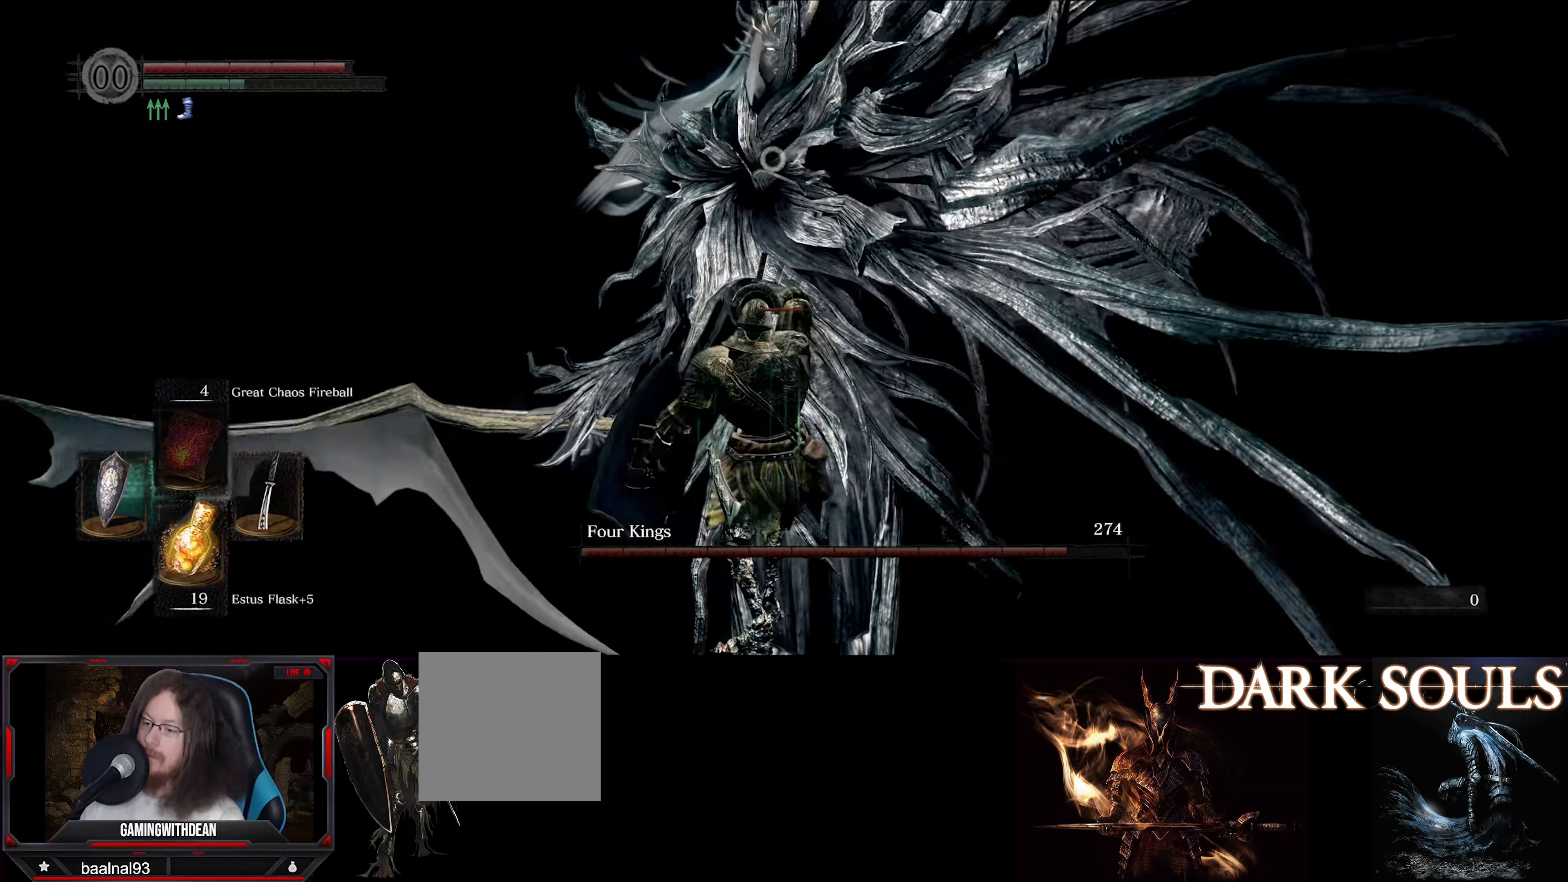
{"buttons": ["L1"], "left_stick": "up-left", "right_stick": "center", "events": [[200, "left_stick", "left"], [267, "left_stick", "up-left"], [350, "L1", "down"]]}
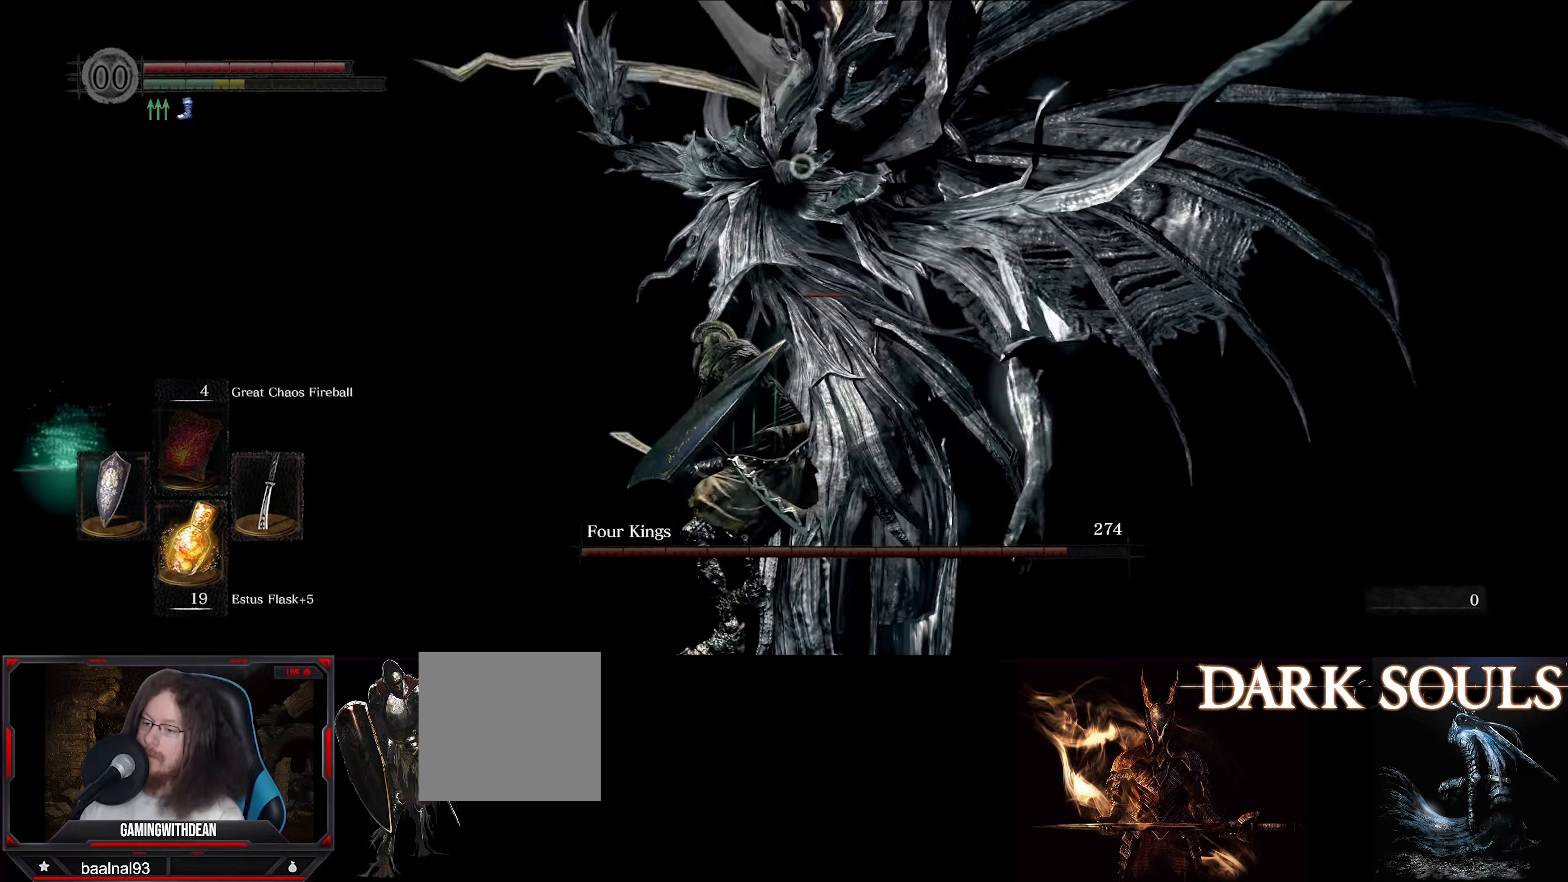
{"buttons": ["L1"], "left_stick": "up-left", "right_stick": "center", "events": []}
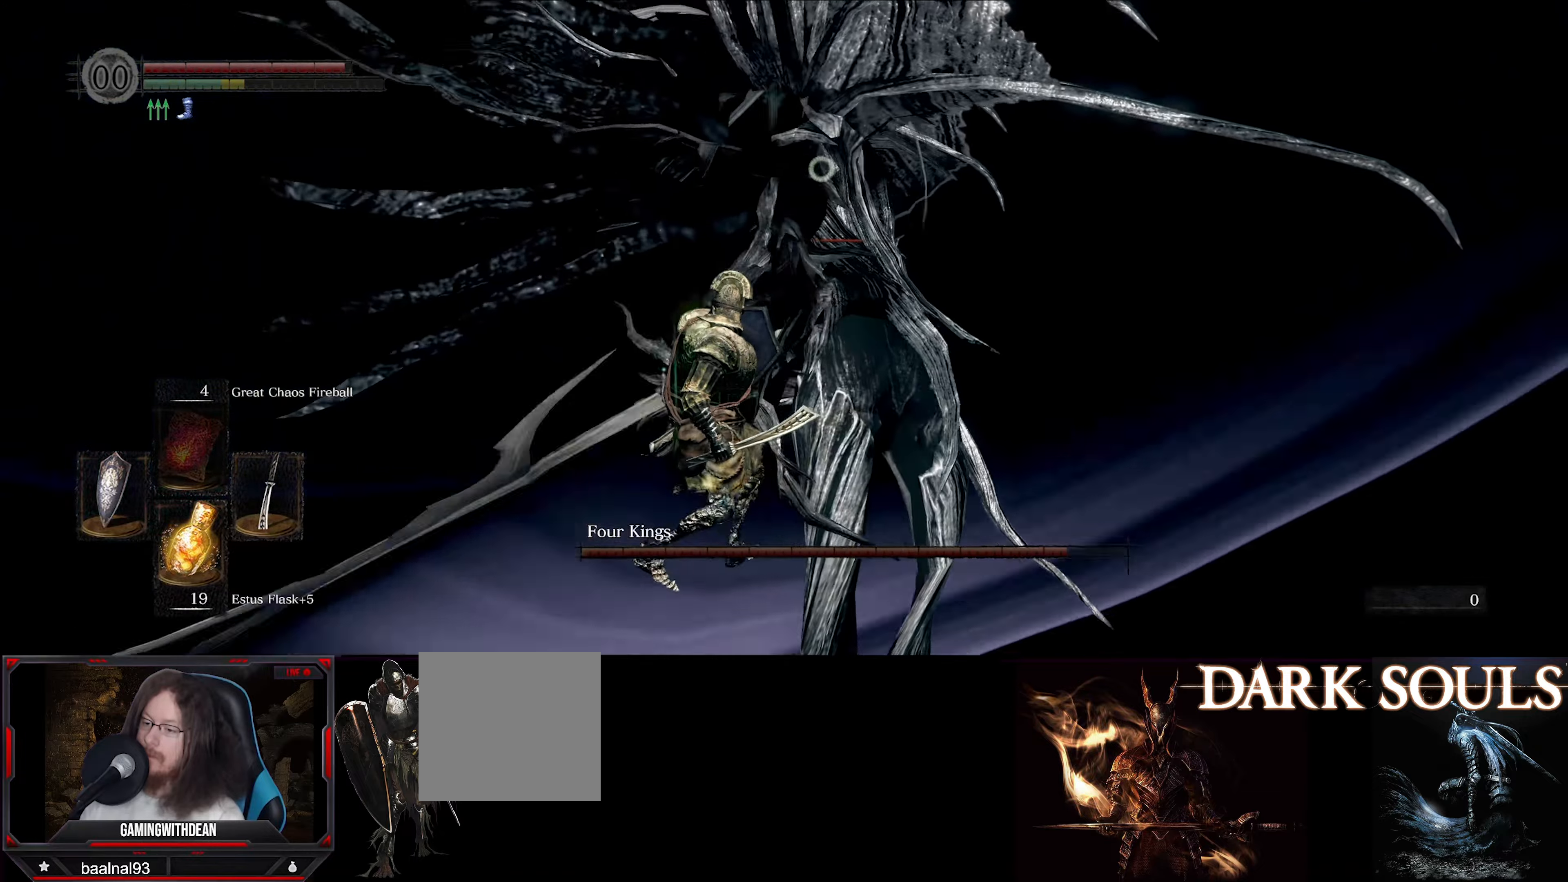
{"buttons": [], "left_stick": "center", "right_stick": "center", "events": [[100, "L1", "up"], [234, "R1", "down"], [234, "left_stick", "up"], [334, "left_stick", "center"], [350, "R1", "up"]]}
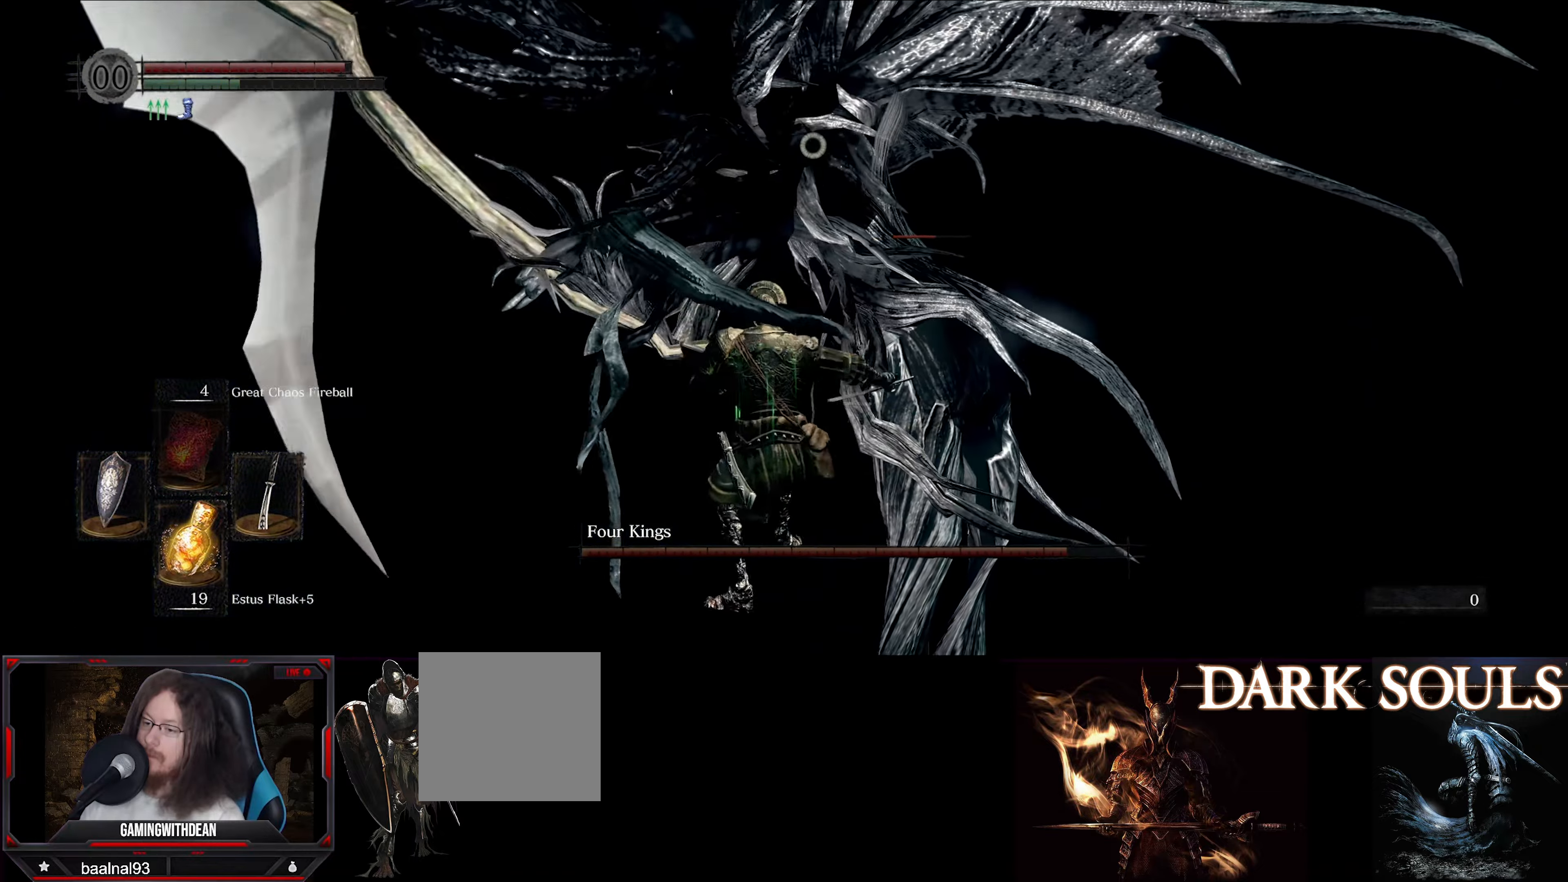
{"buttons": [], "left_stick": "center", "right_stick": "center", "events": []}
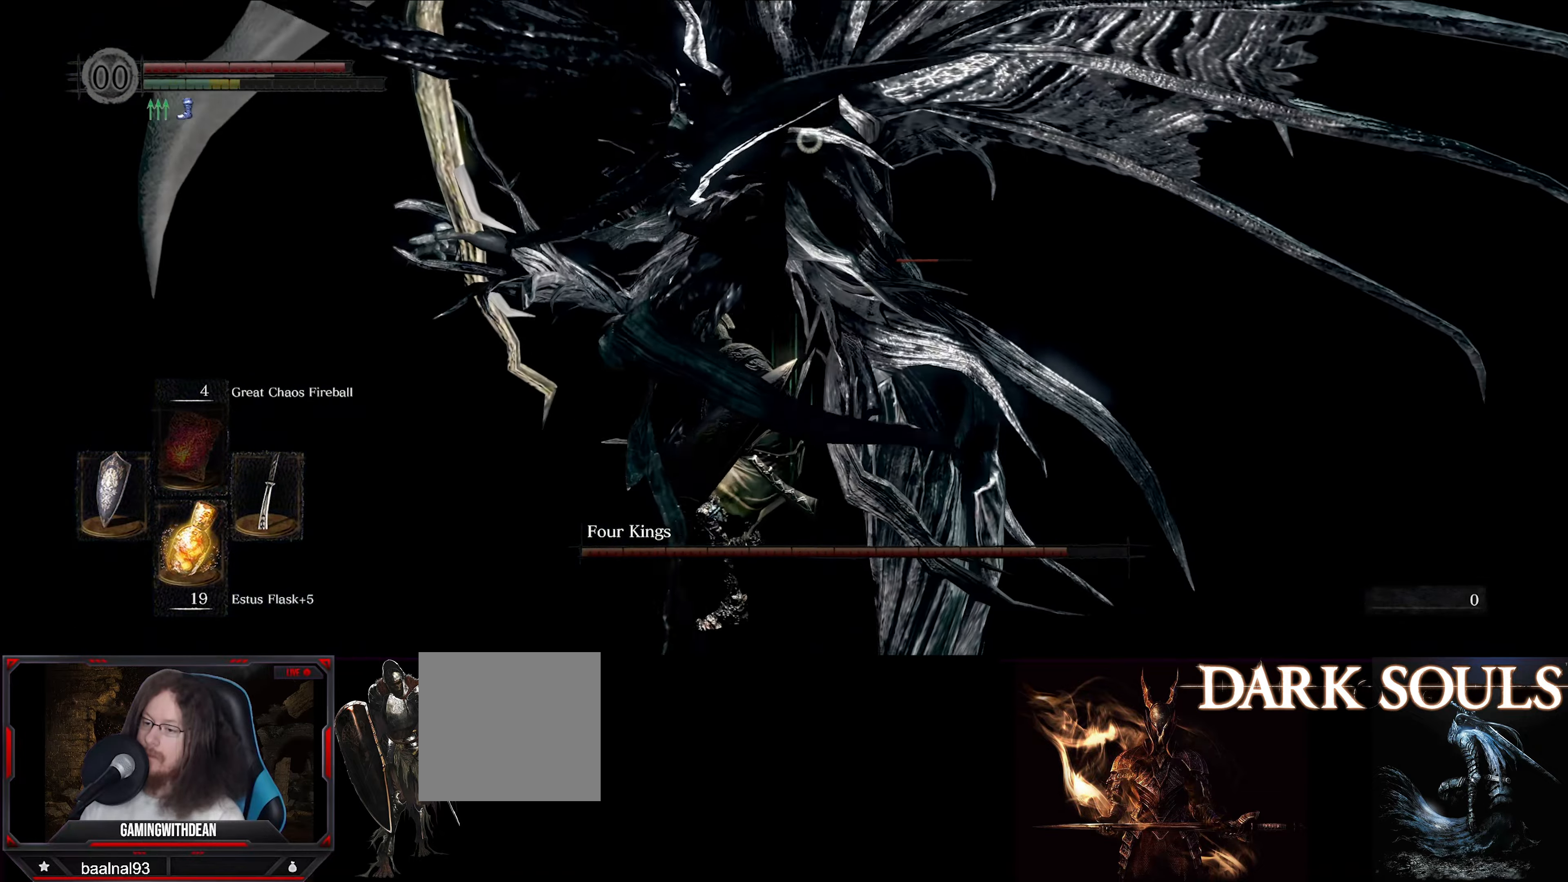
{"buttons": [], "left_stick": "center", "right_stick": "center", "events": [[50, "R1", "down"], [167, "R1", "up"]]}
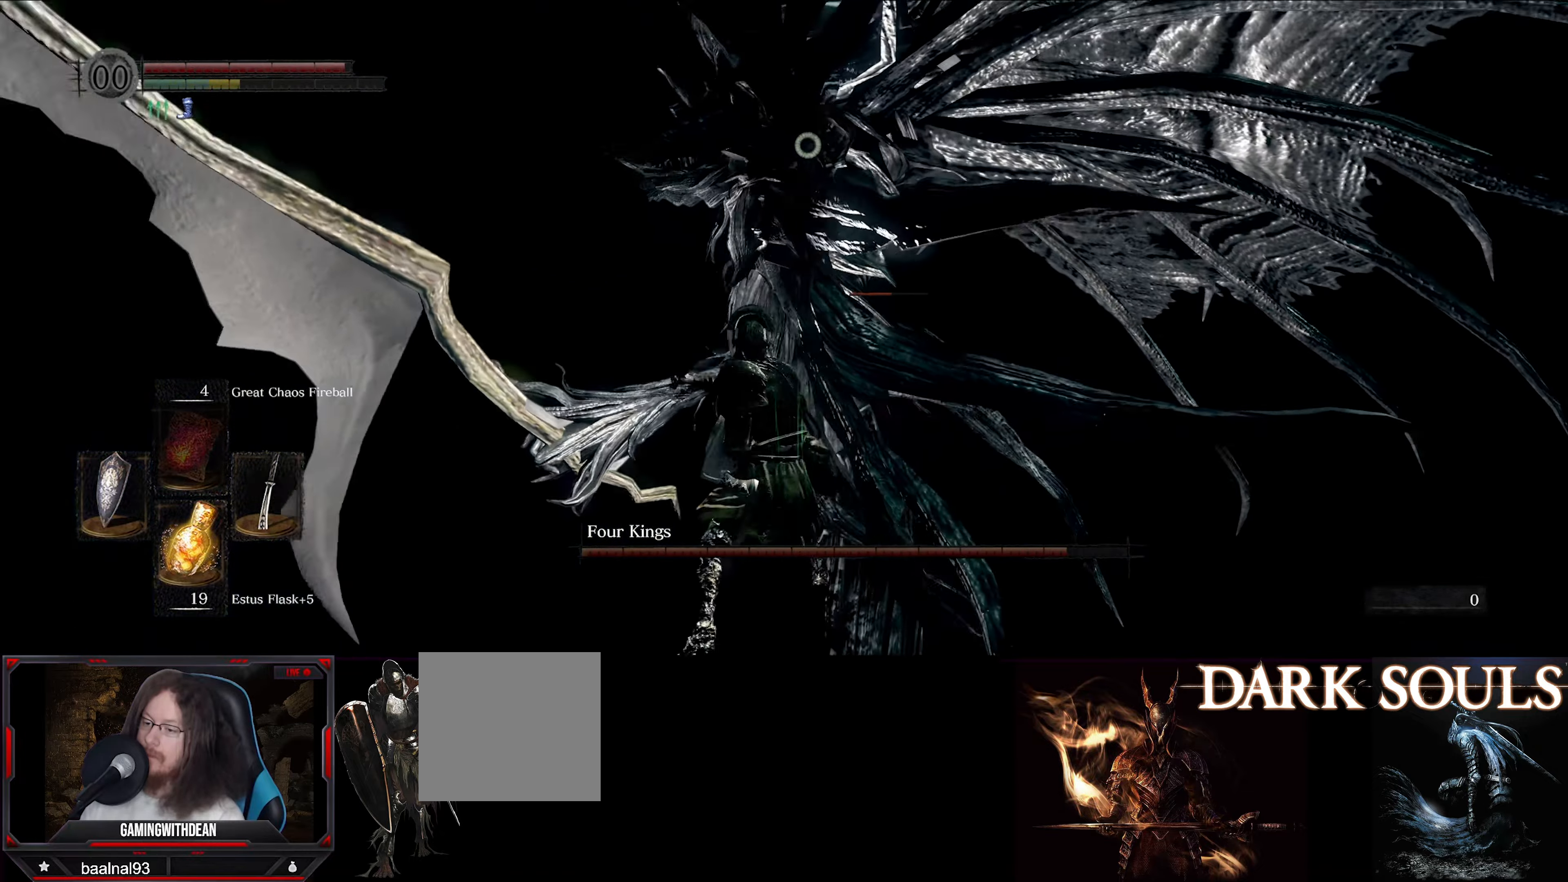
{"buttons": [], "left_stick": "center", "right_stick": "center", "events": [[200, "R1", "down"], [350, "R1", "up"]]}
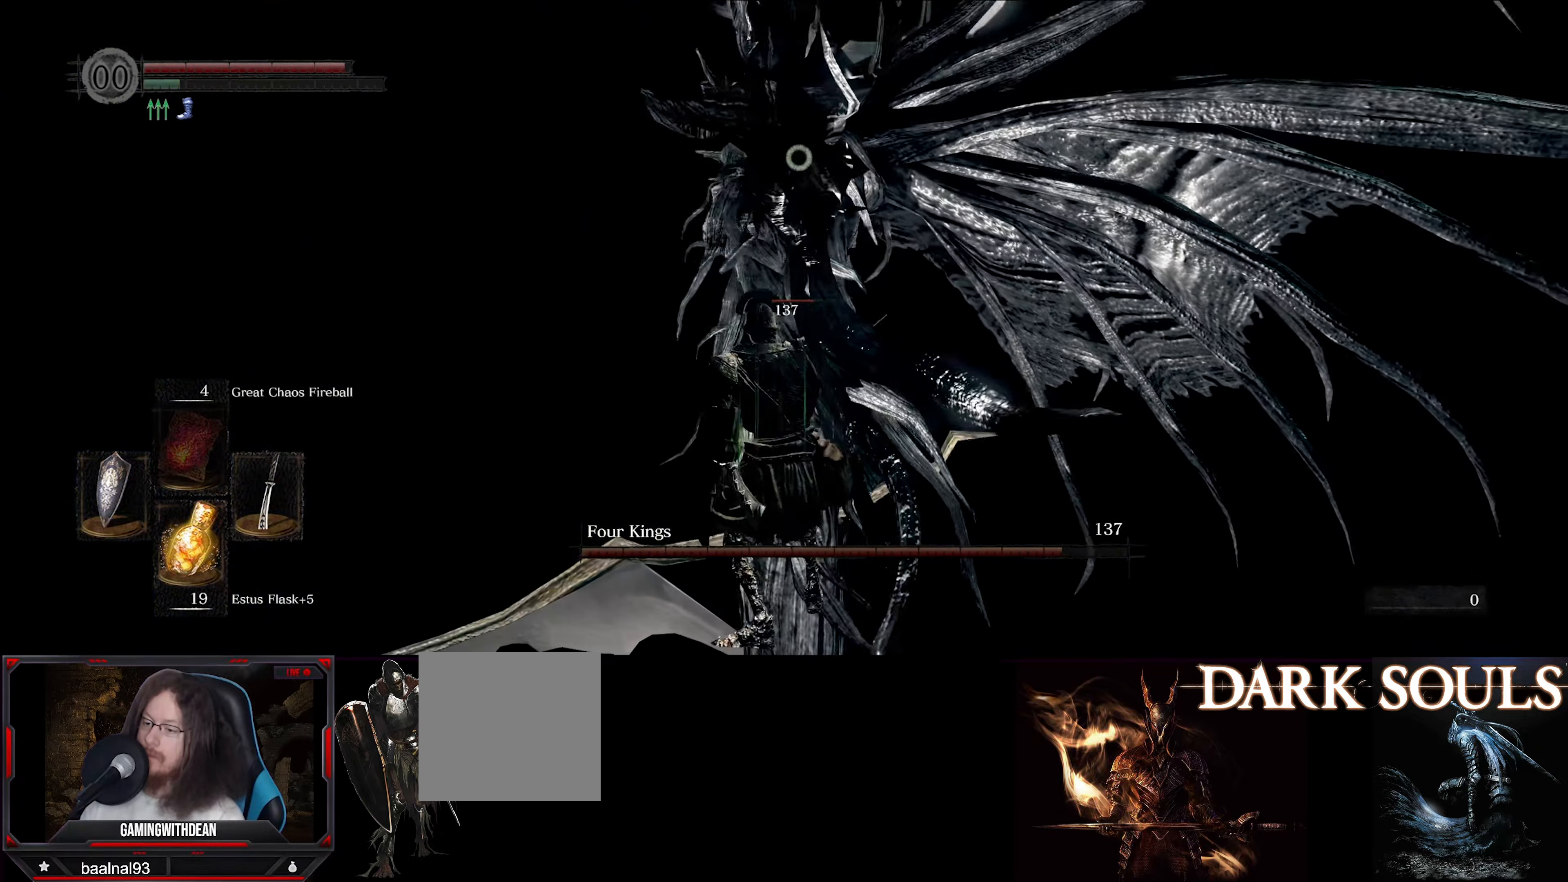
{"buttons": ["R1"], "left_stick": "center", "right_stick": "center", "events": [[417, "R1", "down"]]}
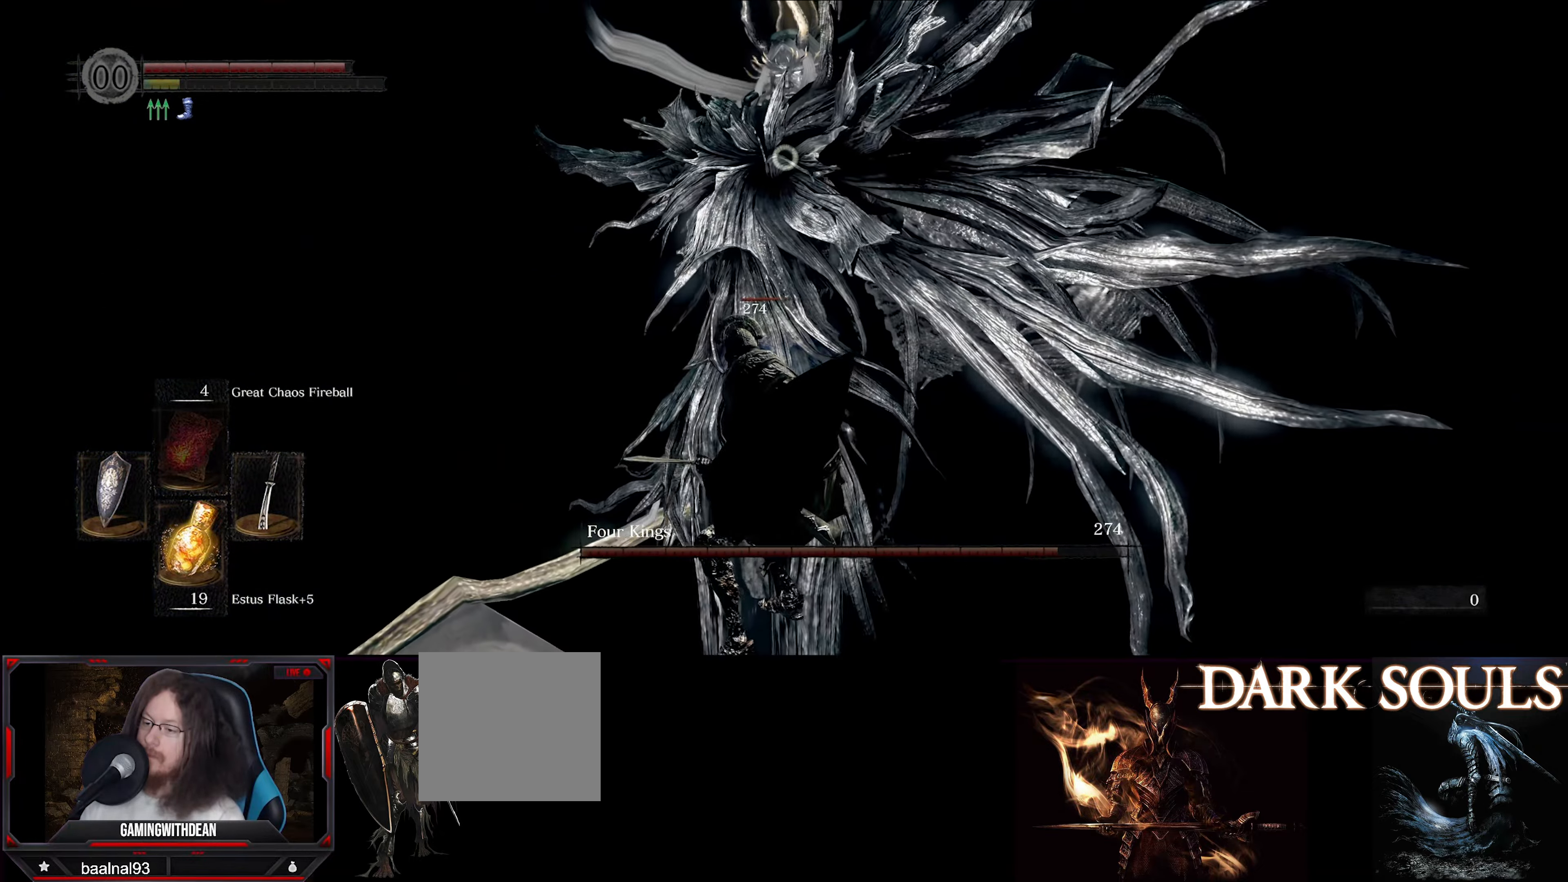
{"buttons": [], "left_stick": "center", "right_stick": "center", "events": [[67, "R1", "up"]]}
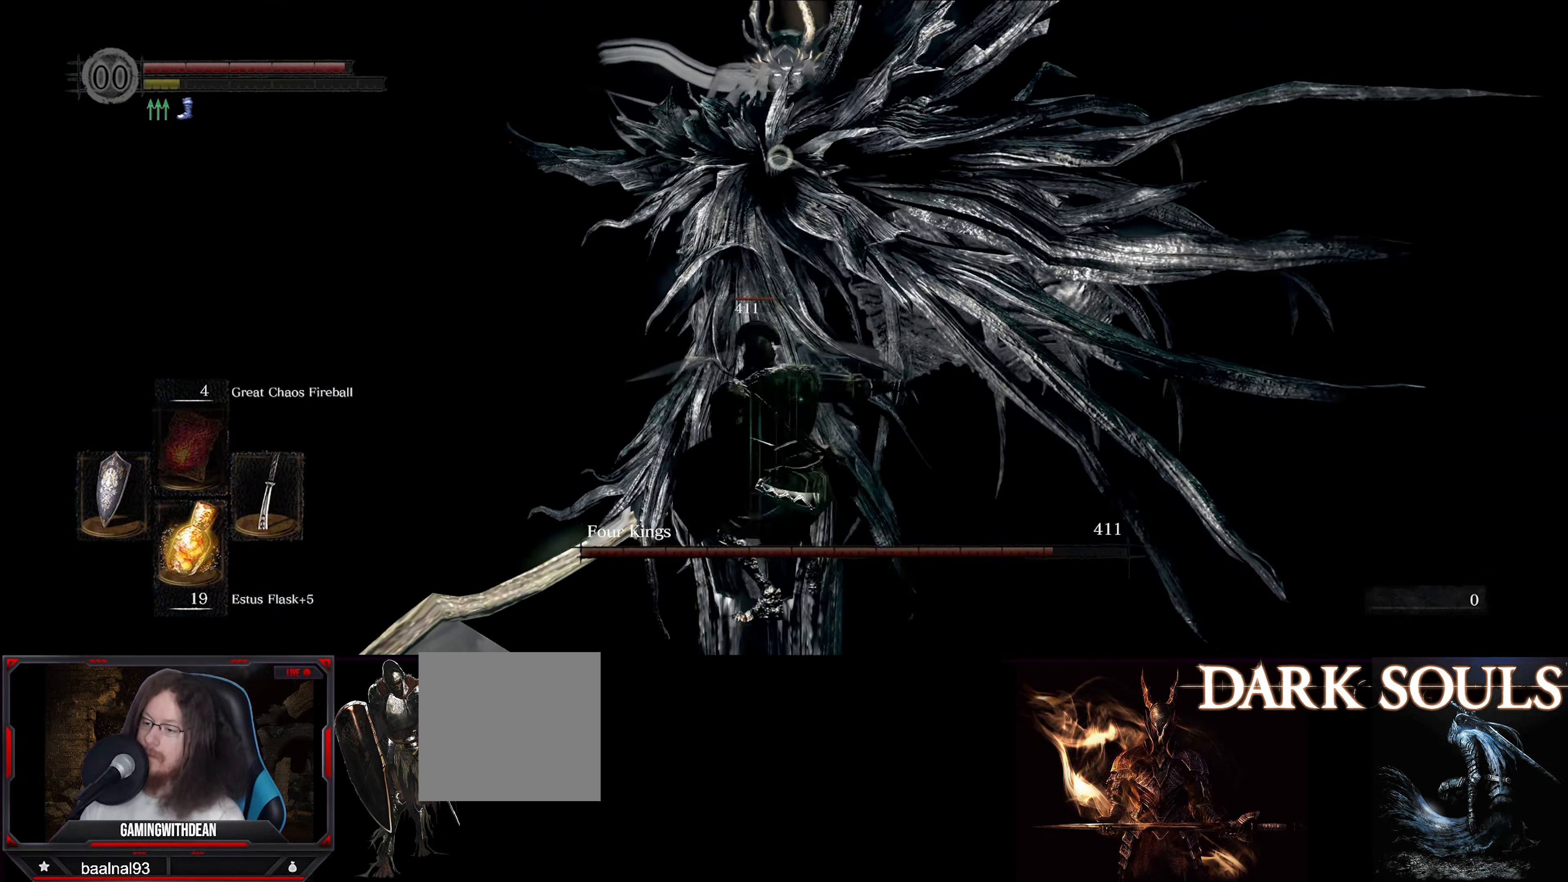
{"buttons": [], "left_stick": "center", "right_stick": "center", "events": [[83, "R1", "down"], [216, "R1", "up"]]}
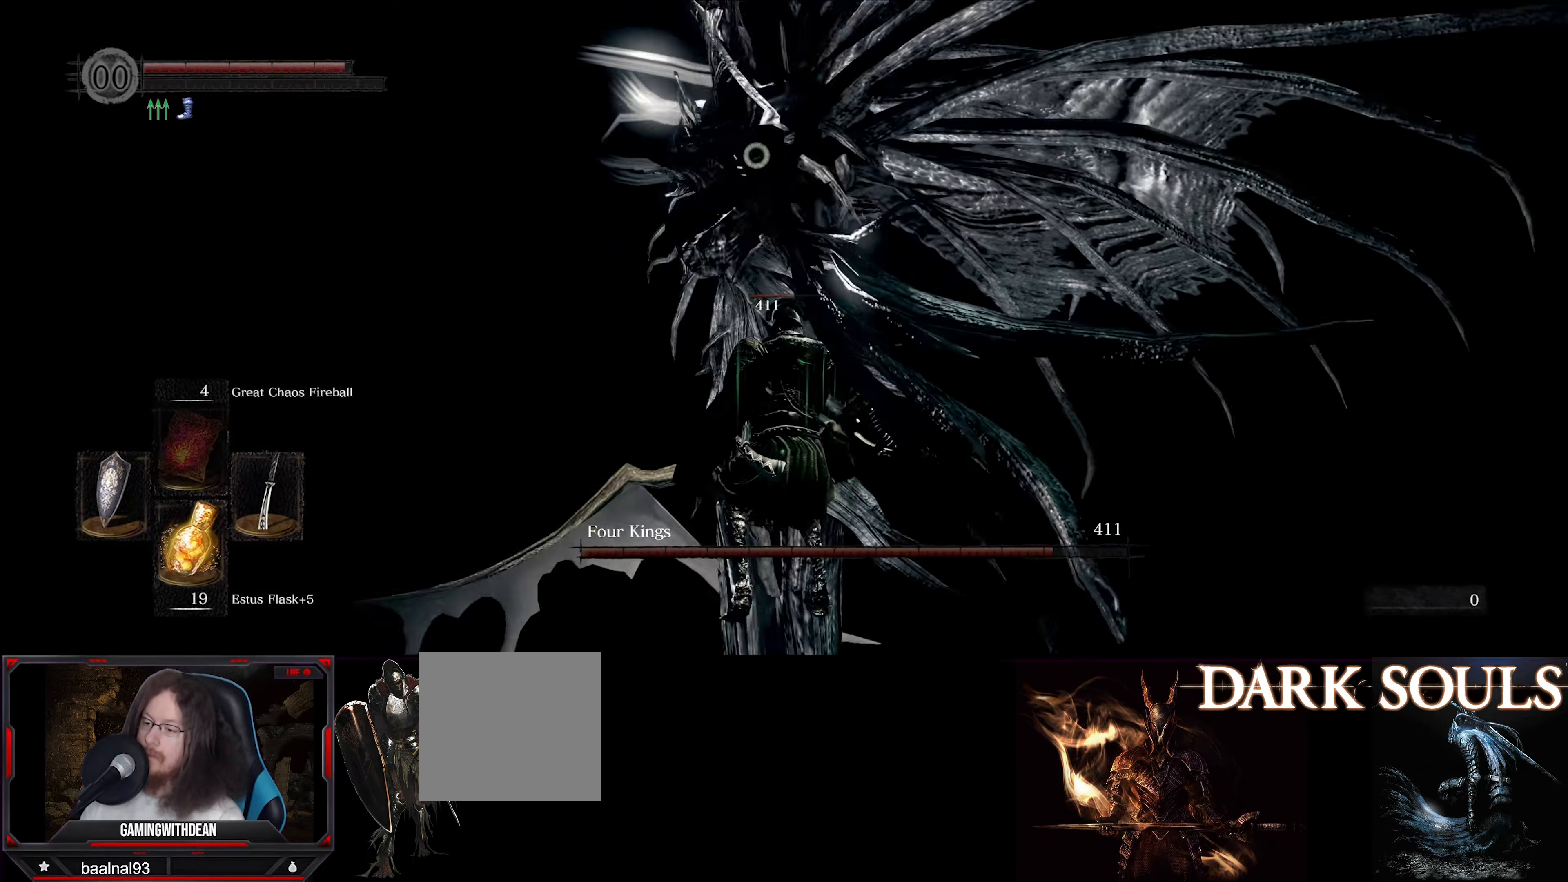
{"buttons": [], "left_stick": "left", "right_stick": "center", "events": [[200, "left_stick", "left"]]}
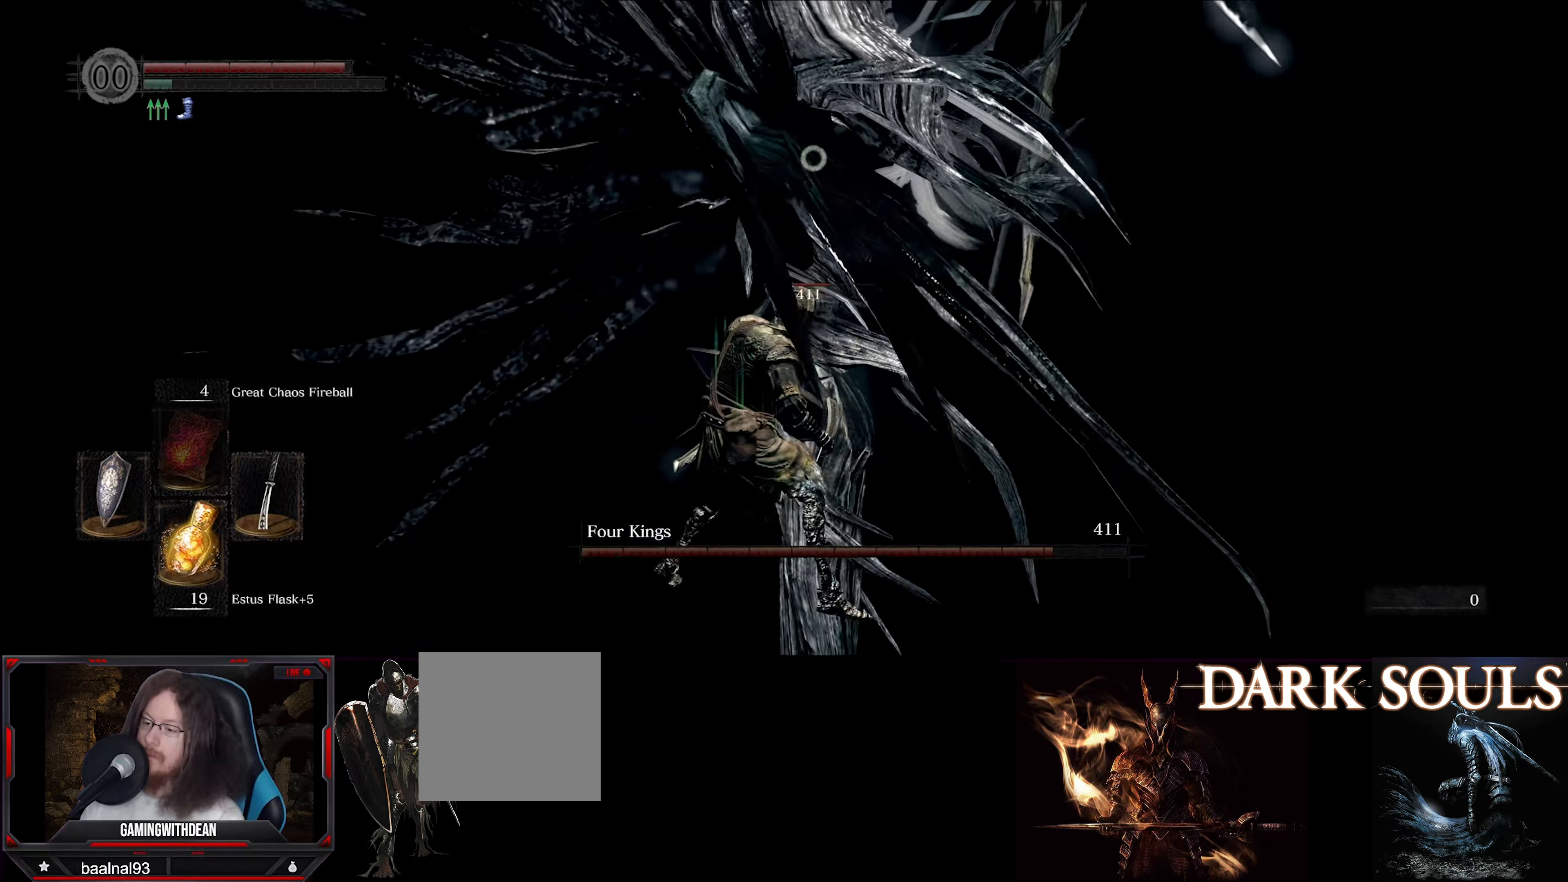
{"buttons": ["L1"], "left_stick": "left", "right_stick": "center", "events": [[200, "L1", "down"]]}
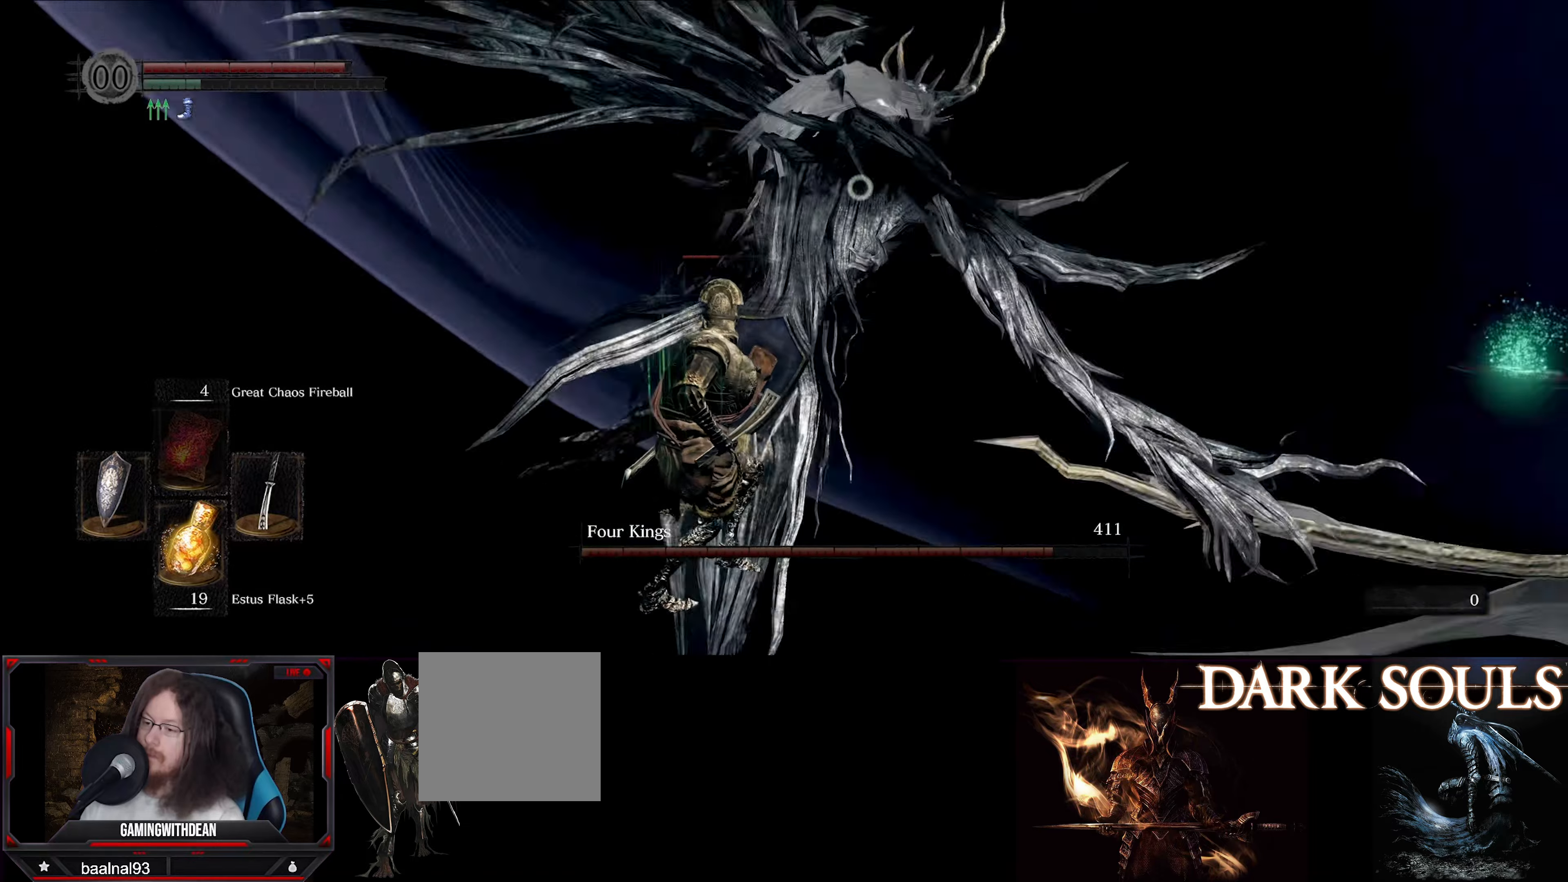
{"buttons": [], "left_stick": "up-left", "right_stick": "center", "events": [[216, "L1", "up"], [466, "left_stick", "up-left"]]}
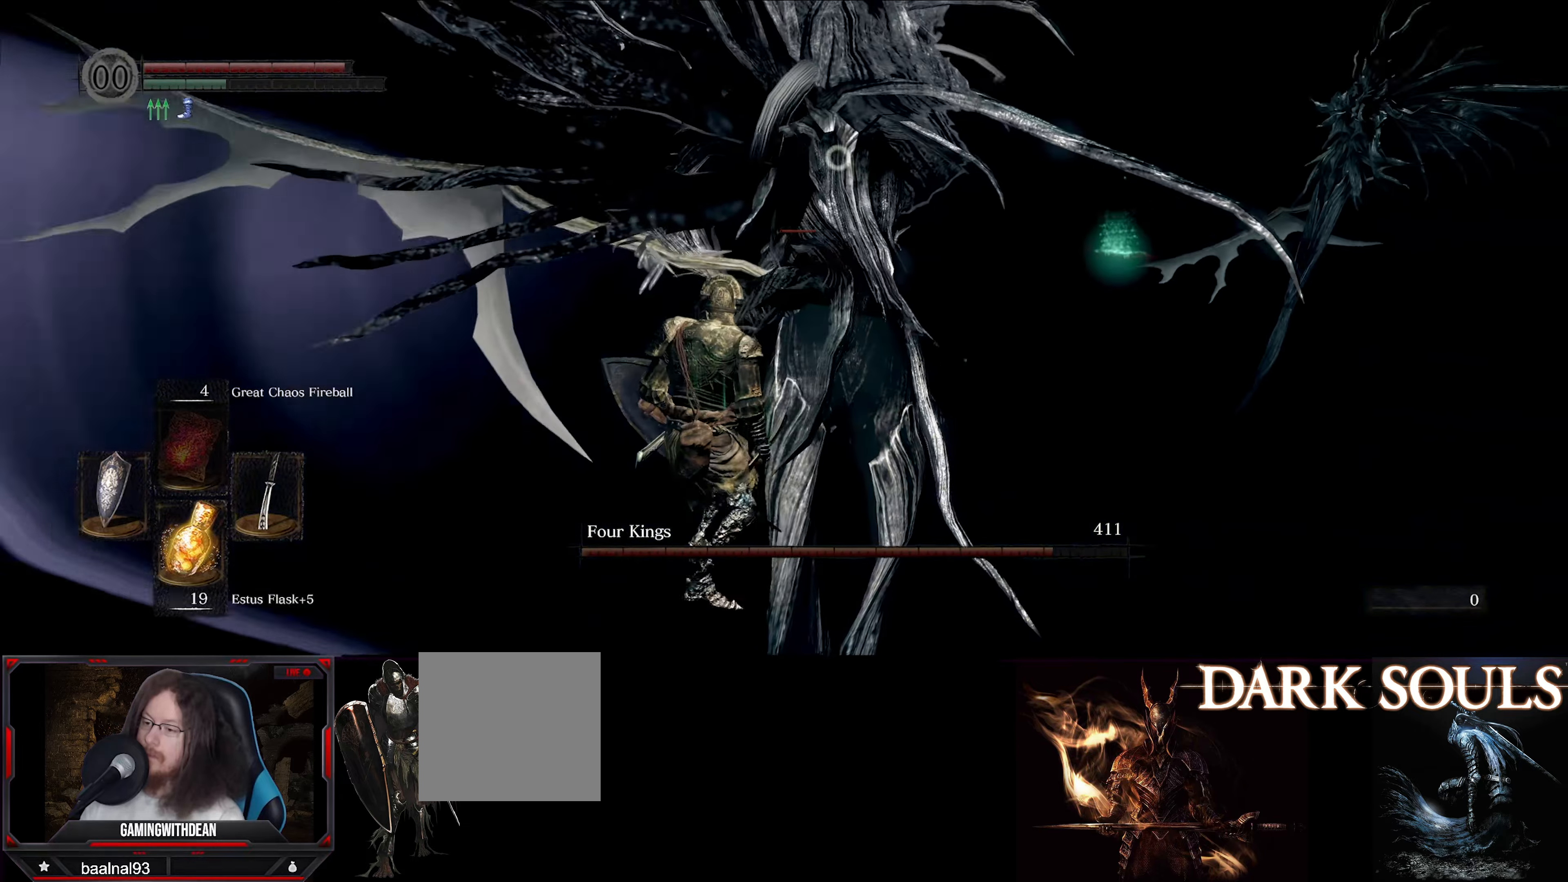
{"buttons": [], "left_stick": "center", "right_stick": "center", "events": [[233, "left_stick", "up"], [316, "R1", "down"], [366, "left_stick", "center"], [466, "R1", "up"]]}
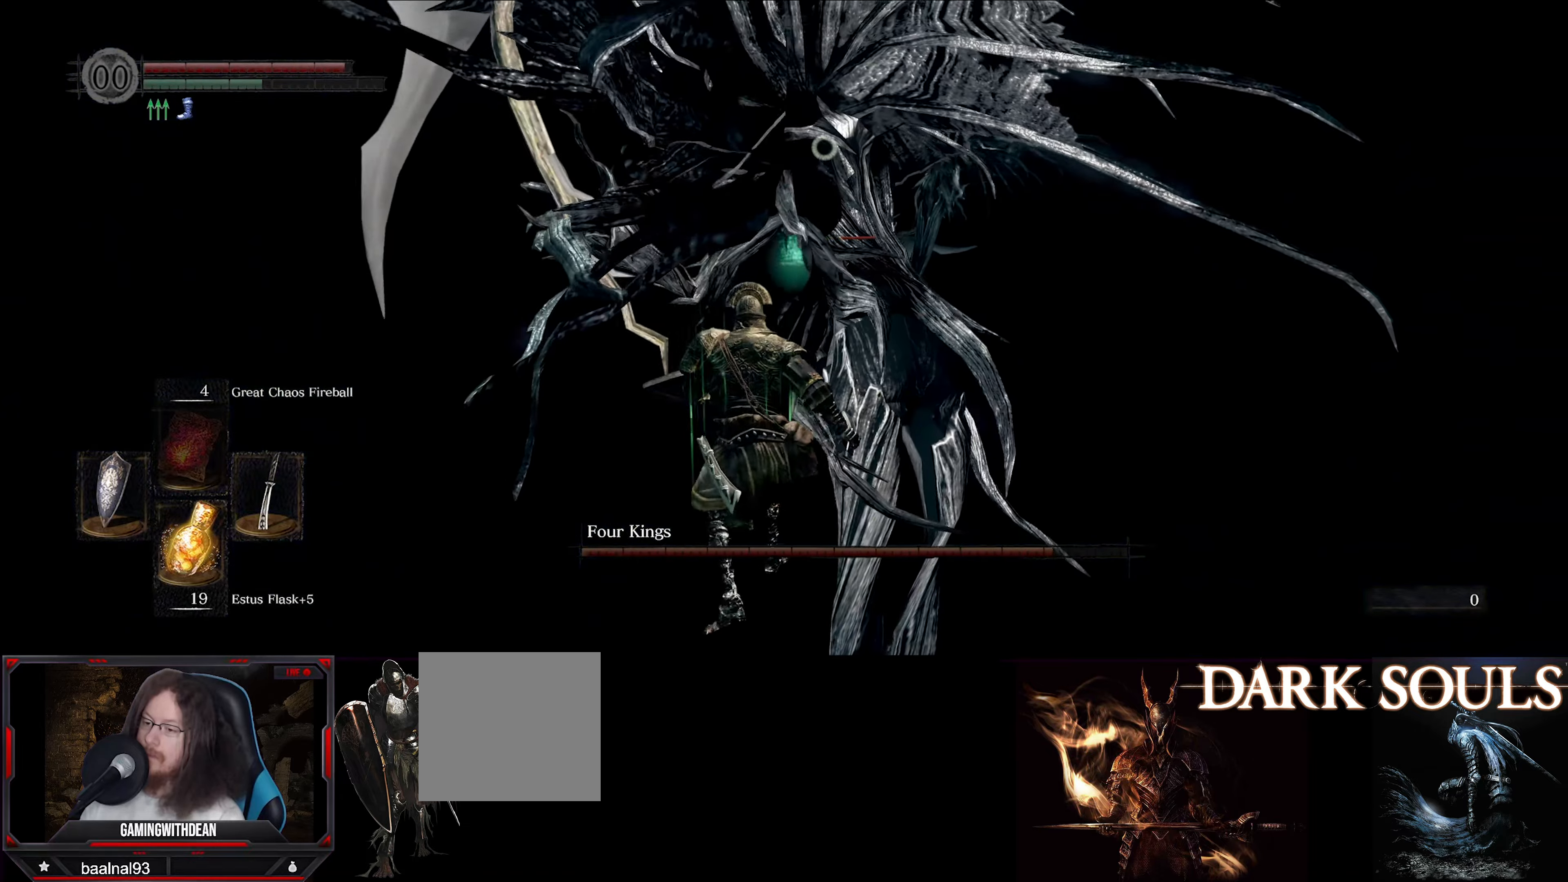
{"buttons": [], "left_stick": "up", "right_stick": "center", "events": [[83, "left_stick", "up"]]}
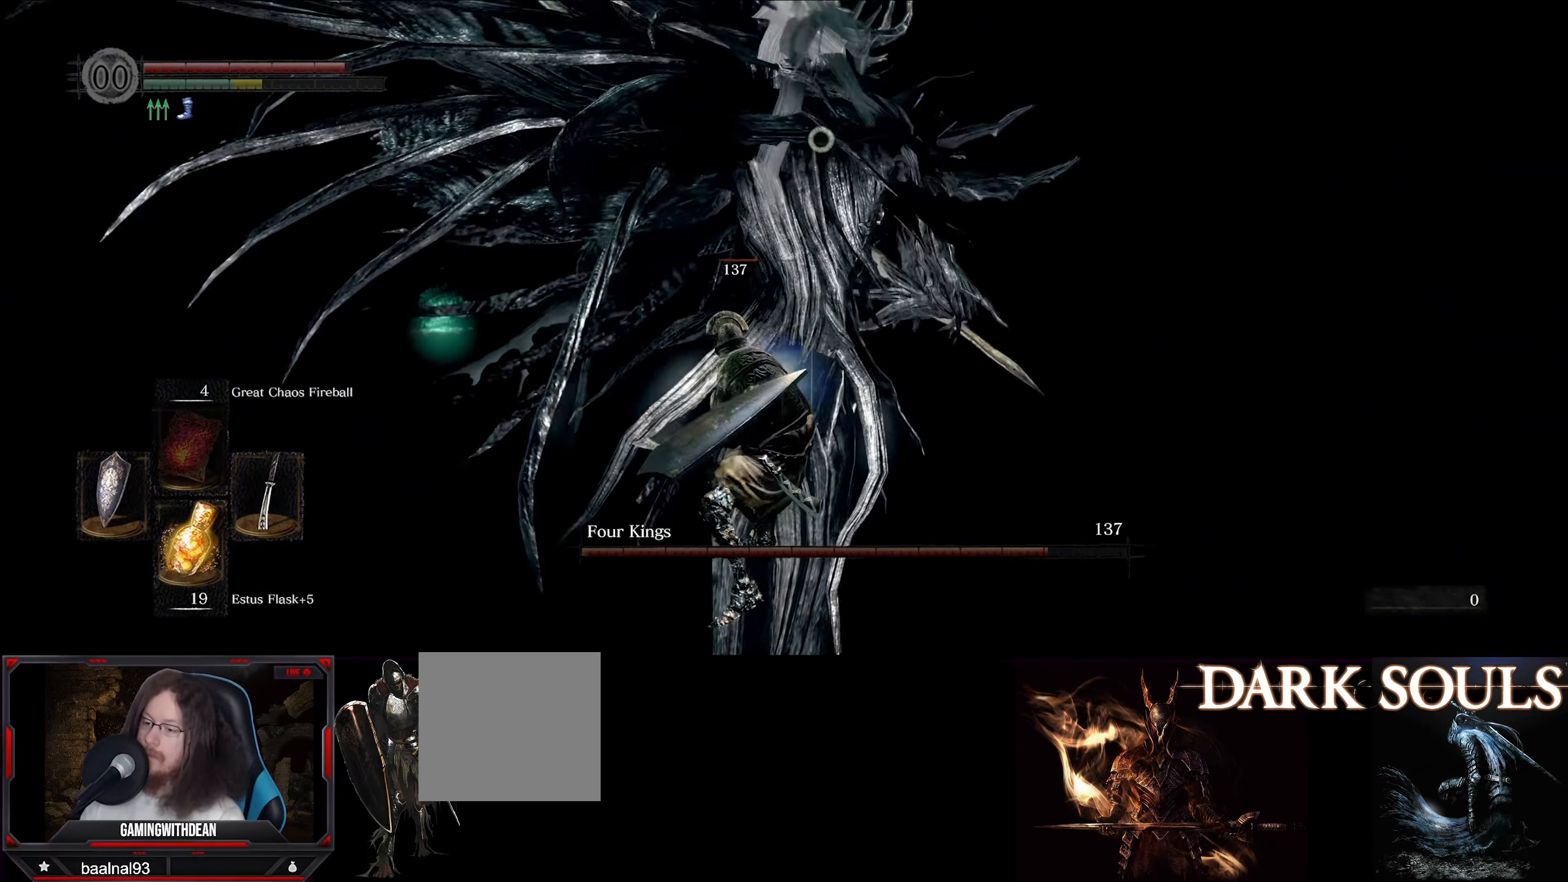
{"buttons": [], "left_stick": "center", "right_stick": "center", "events": [[133, "R1", "down"], [283, "R1", "up"], [316, "left_stick", "center"]]}
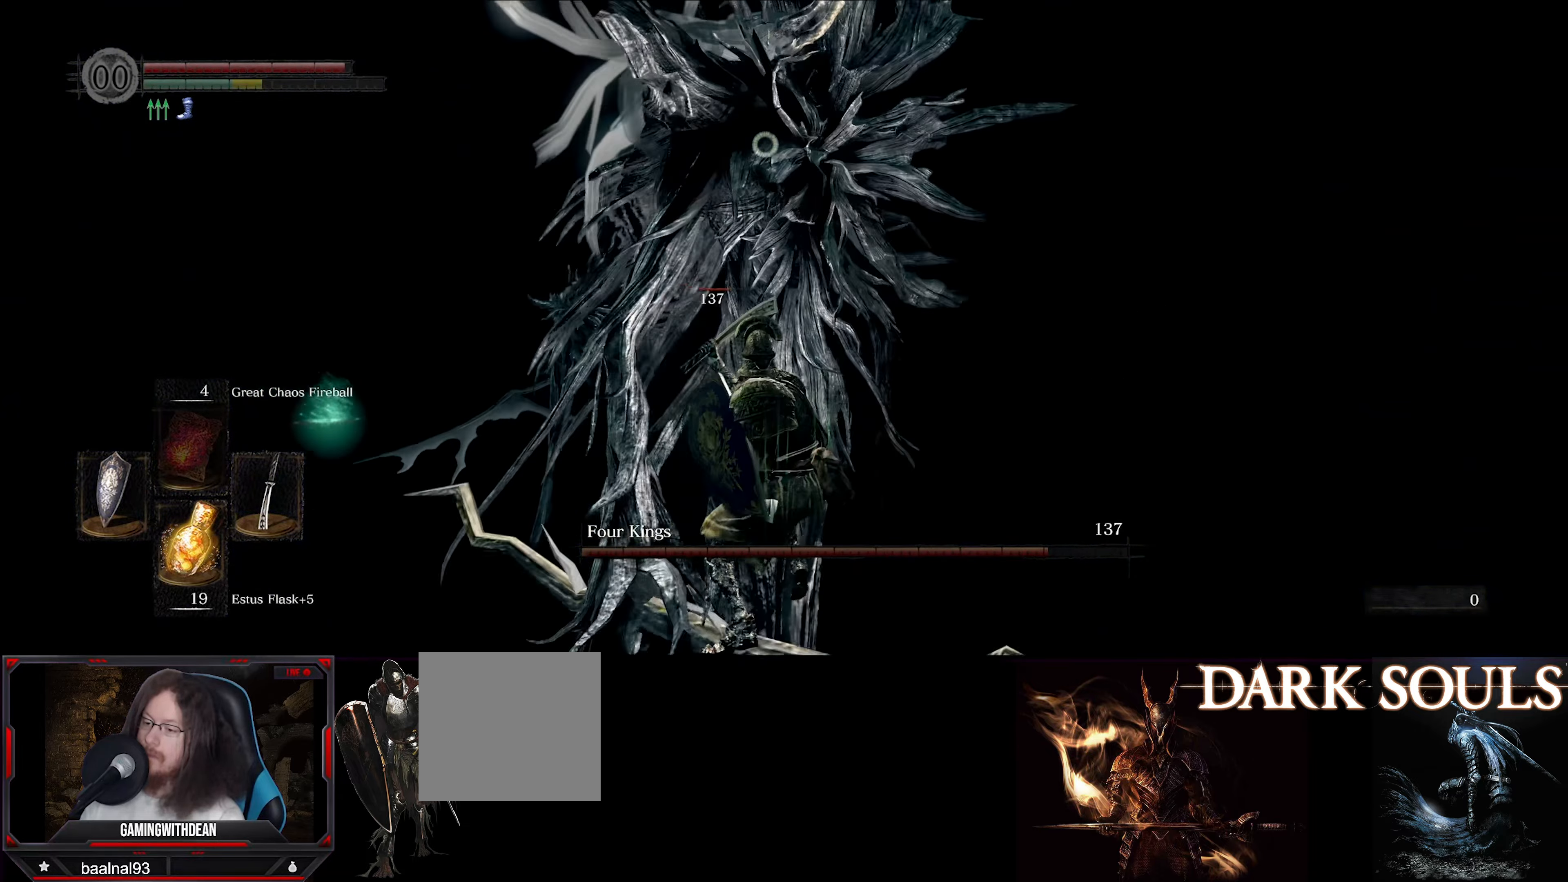
{"buttons": [], "left_stick": "center", "right_stick": "center", "events": [[300, "R1", "down"], [450, "R1", "up"]]}
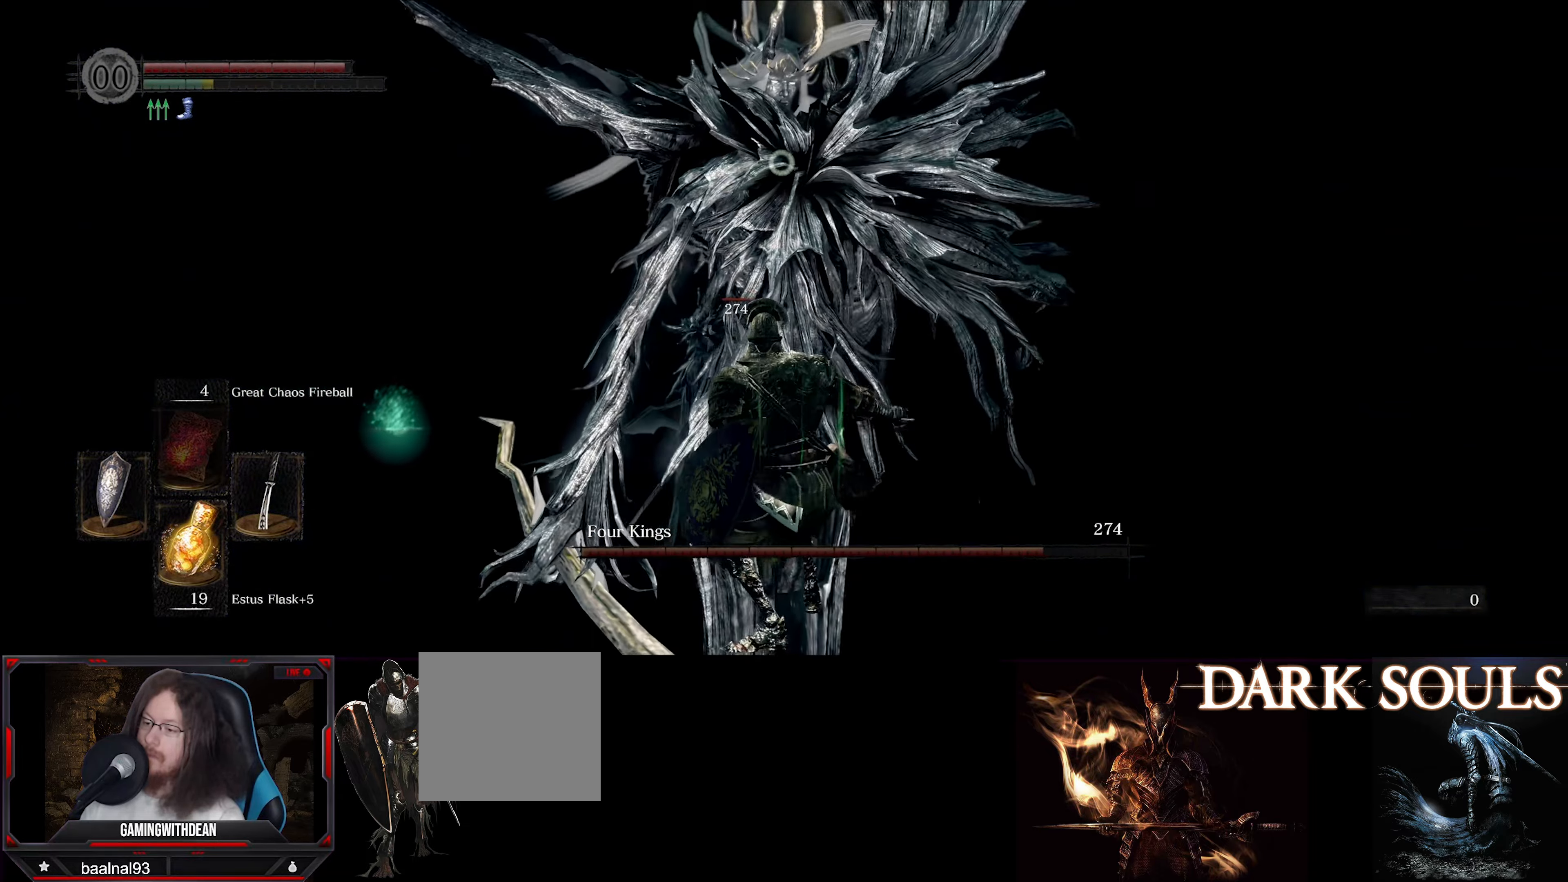
{"buttons": [], "left_stick": "left", "right_stick": "center", "events": [[483, "left_stick", "left"]]}
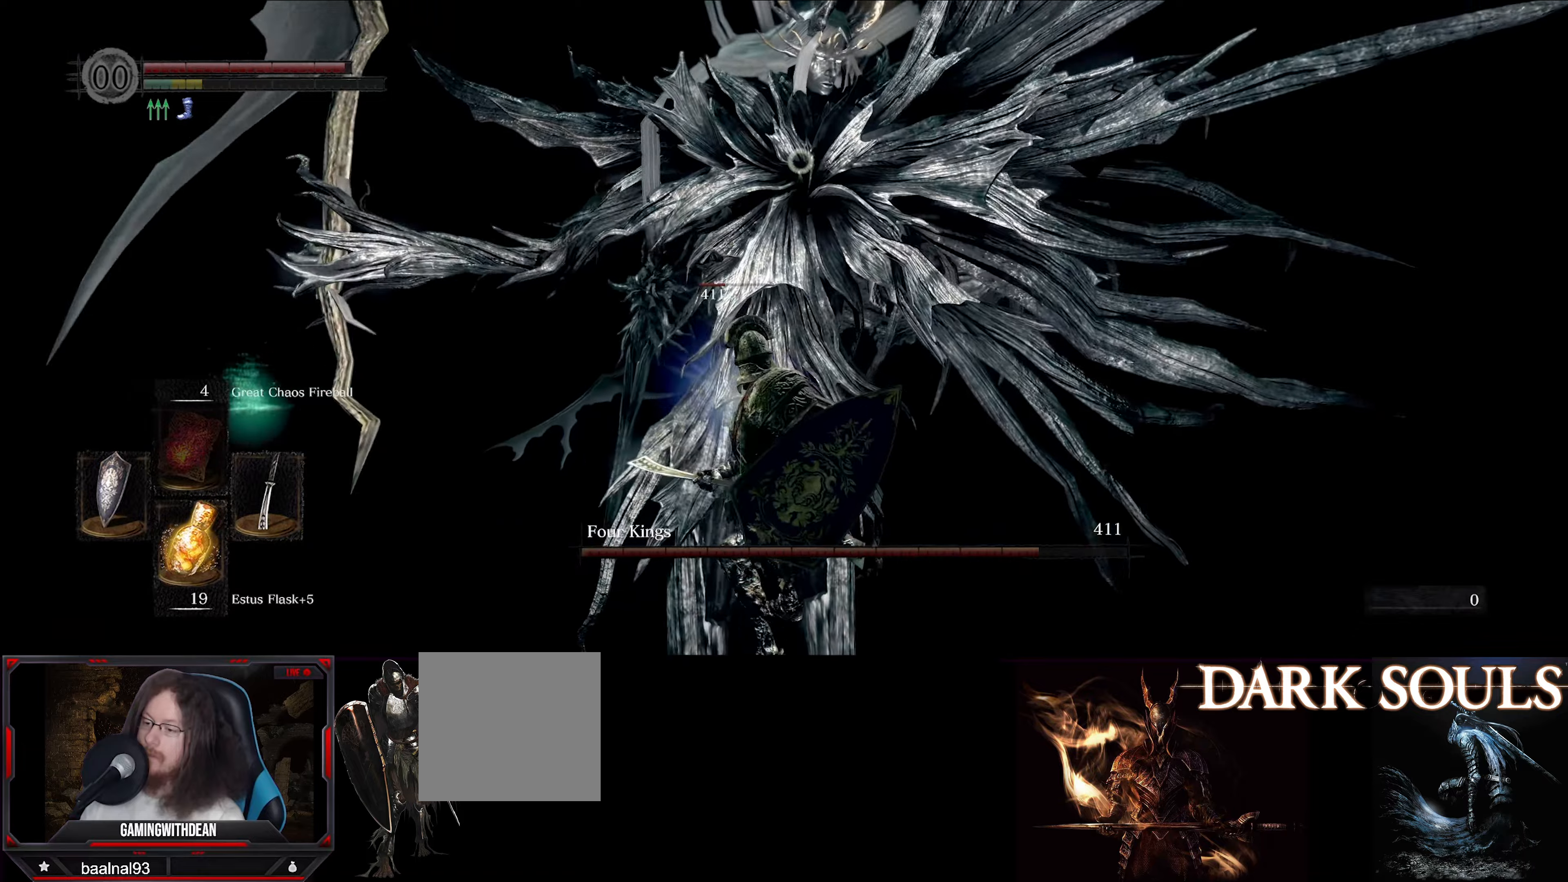
{"buttons": ["L1"], "left_stick": "left", "right_stick": "center", "events": [[400, "L1", "down"]]}
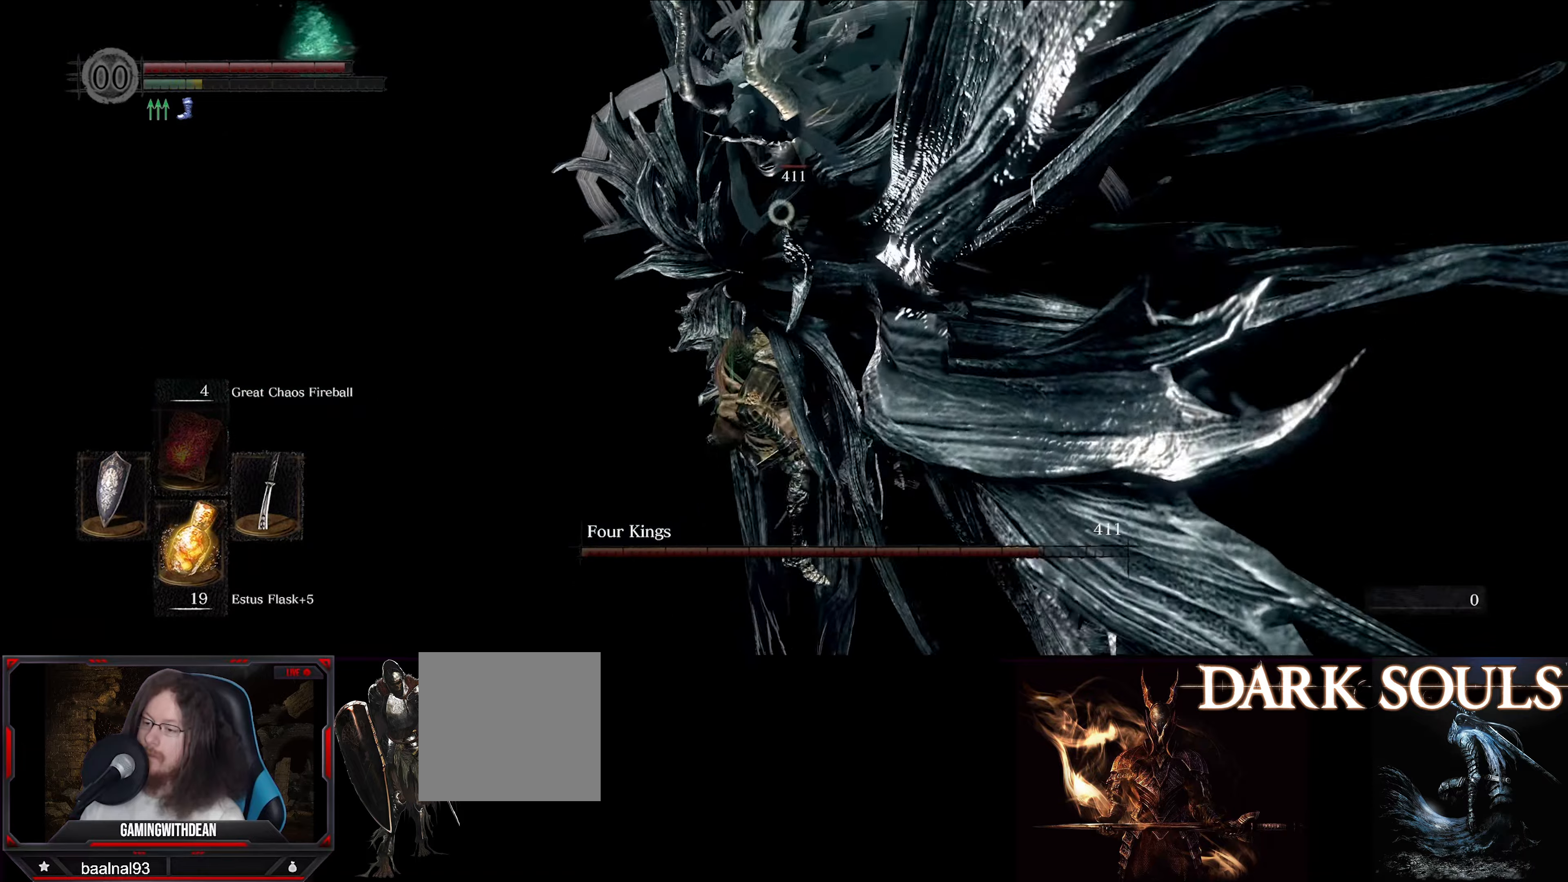
{"buttons": ["L1"], "left_stick": "left", "right_stick": "center", "events": []}
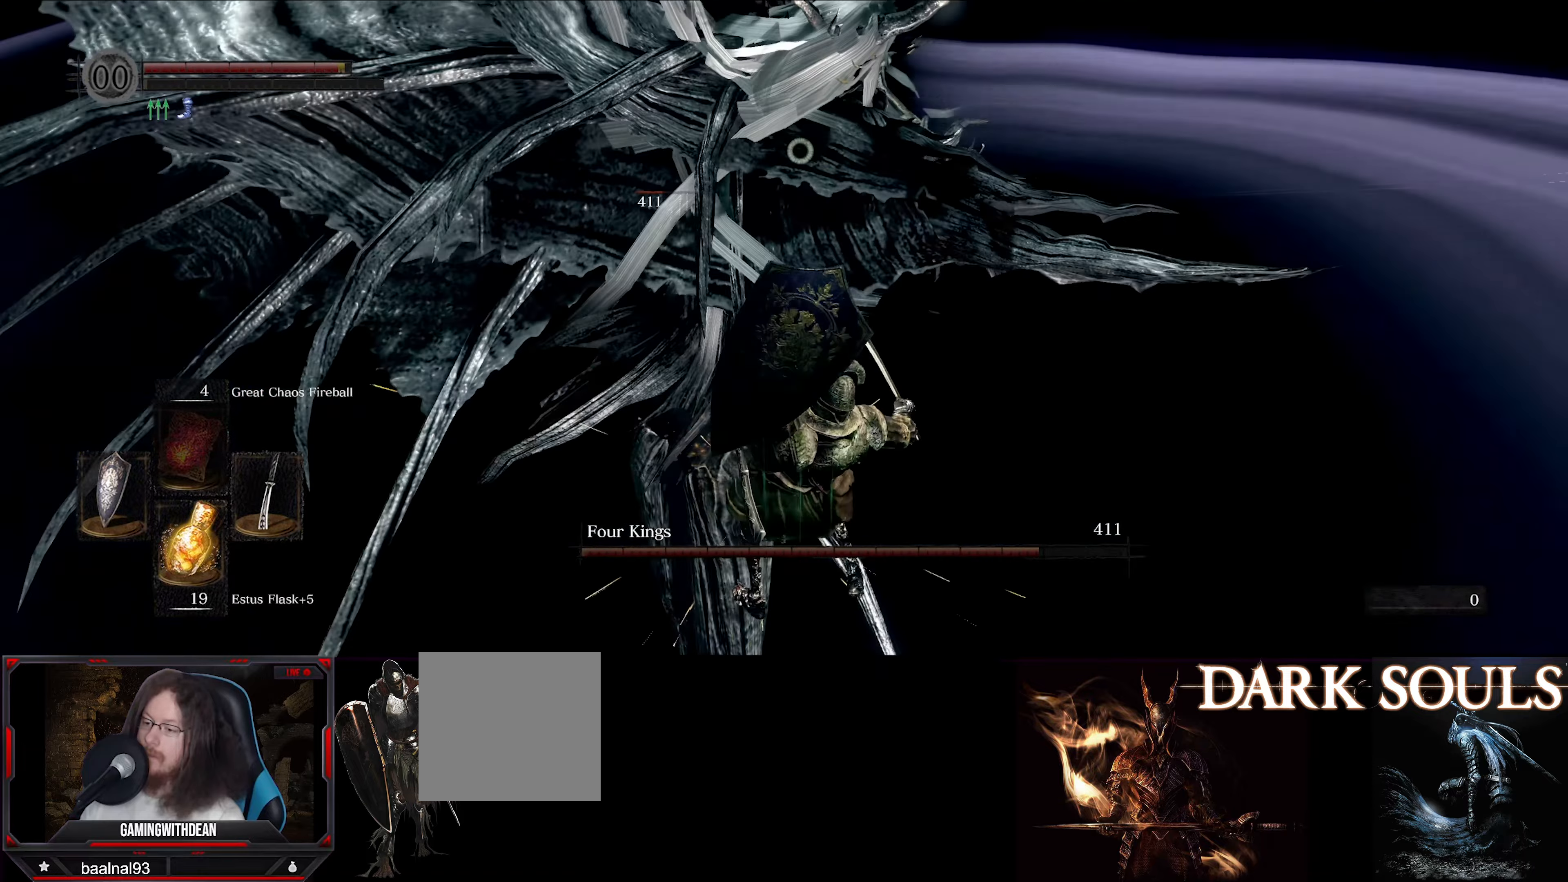
{"buttons": [], "left_stick": "up-left", "right_stick": "center", "events": [[283, "L1", "up"], [467, "left_stick", "up-left"]]}
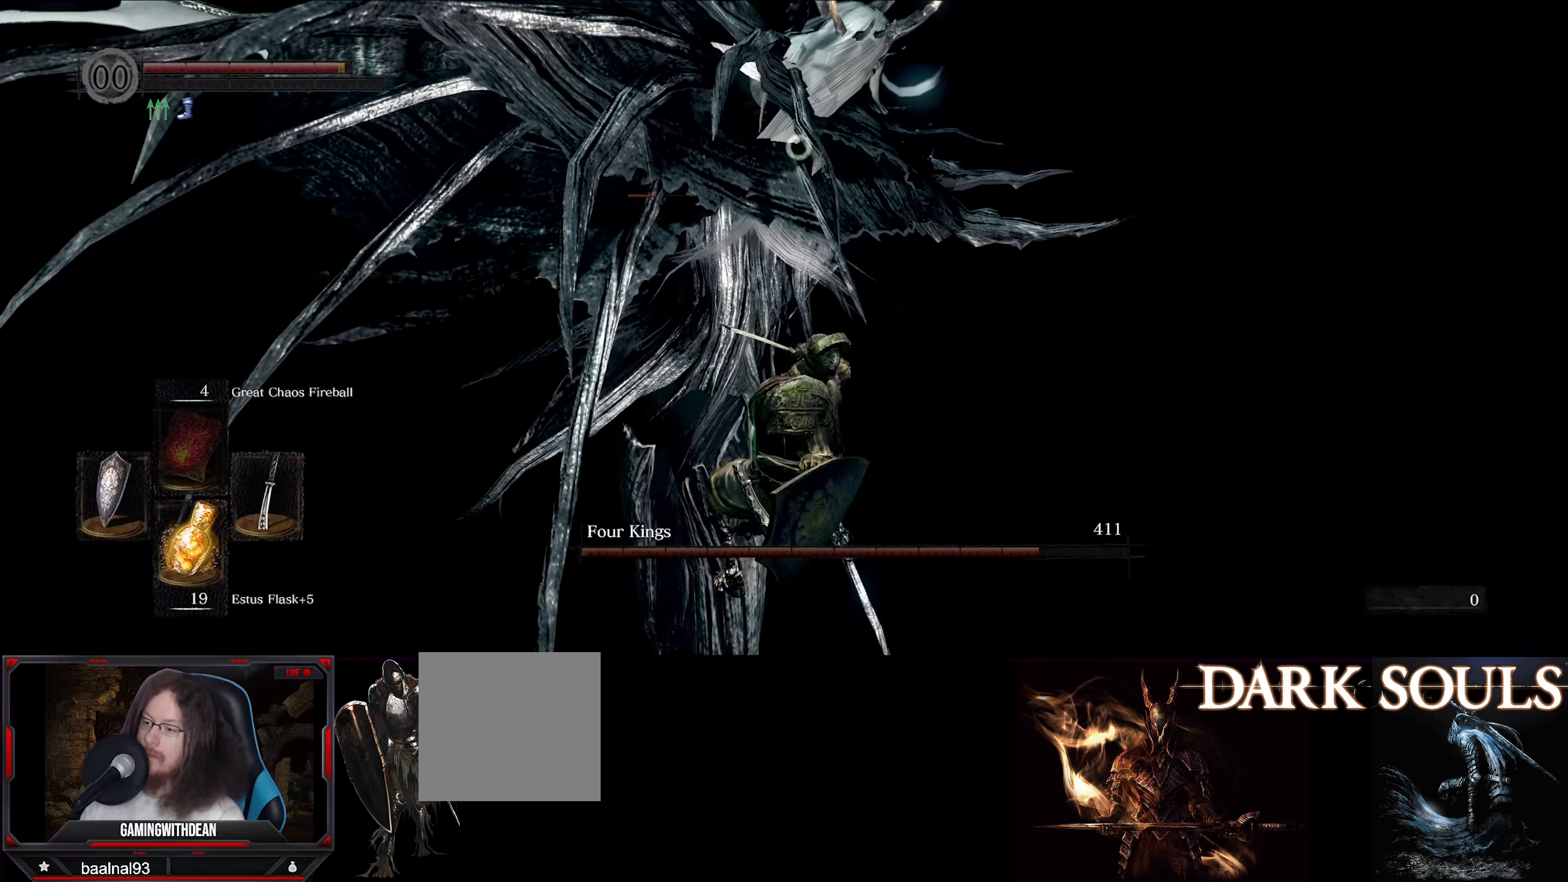
{"buttons": [], "left_stick": "up-left", "right_stick": "center", "events": []}
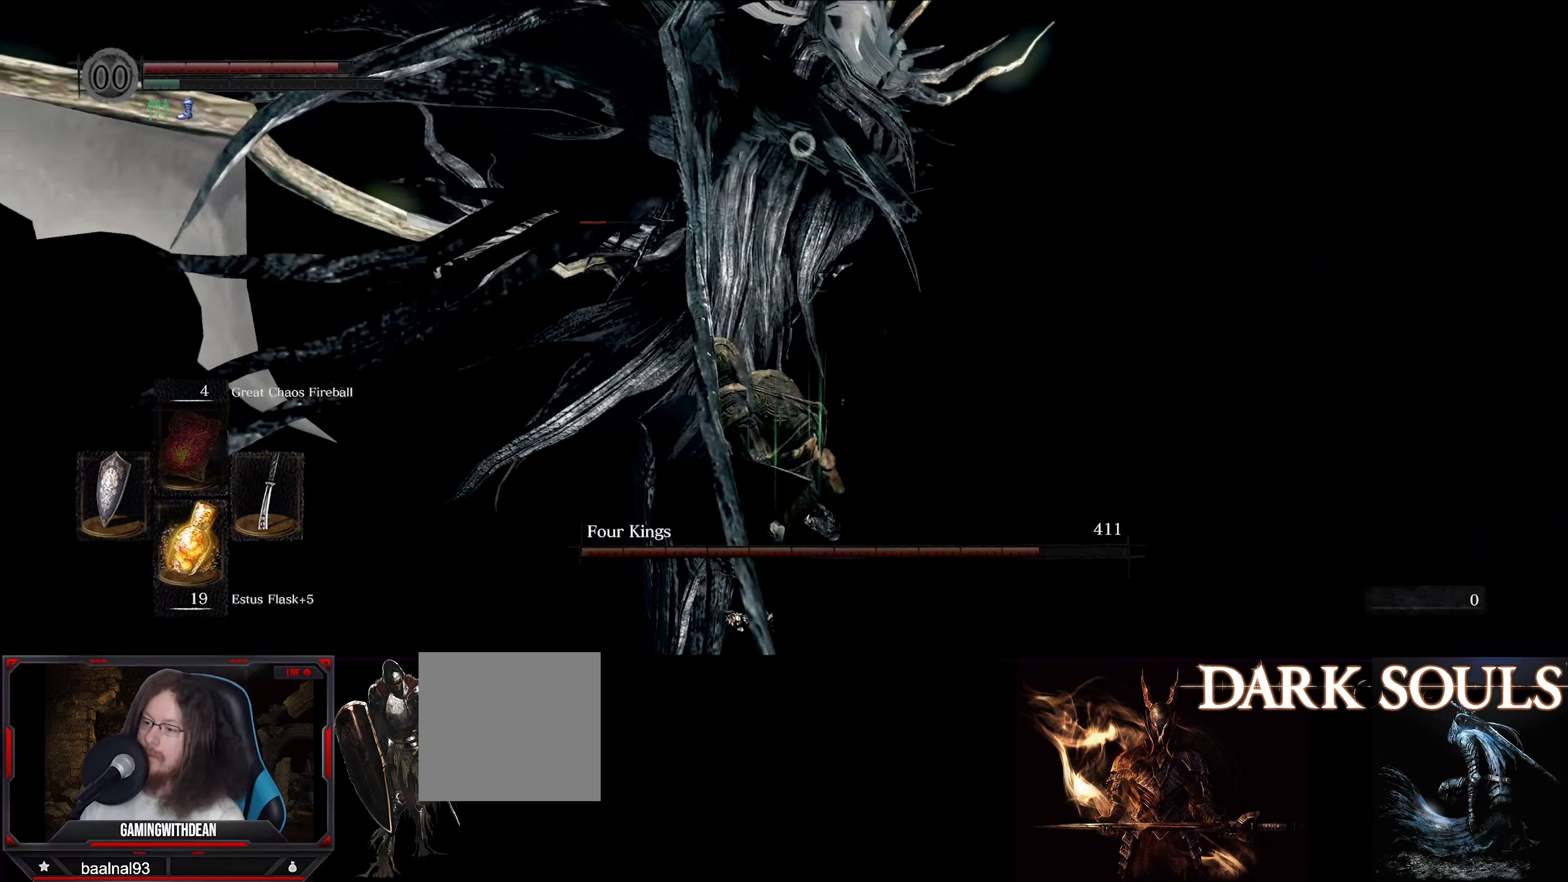
{"buttons": ["L1"], "left_stick": "up-left", "right_stick": "center", "events": [[300, "L1", "down"]]}
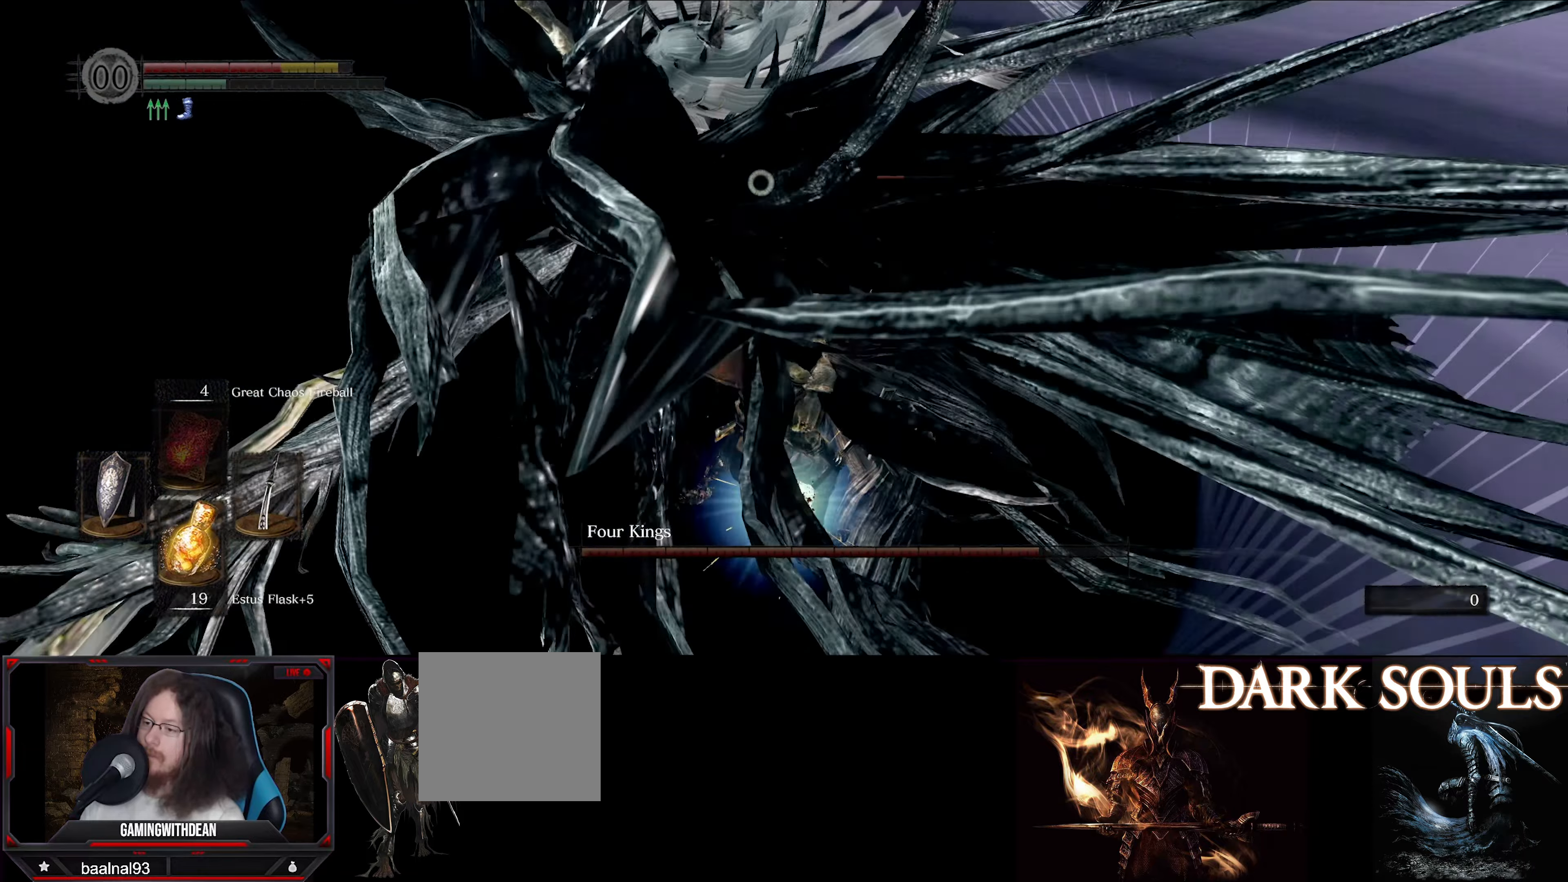
{"buttons": [], "left_stick": "up-left", "right_stick": "center", "events": [[467, "L1", "up"]]}
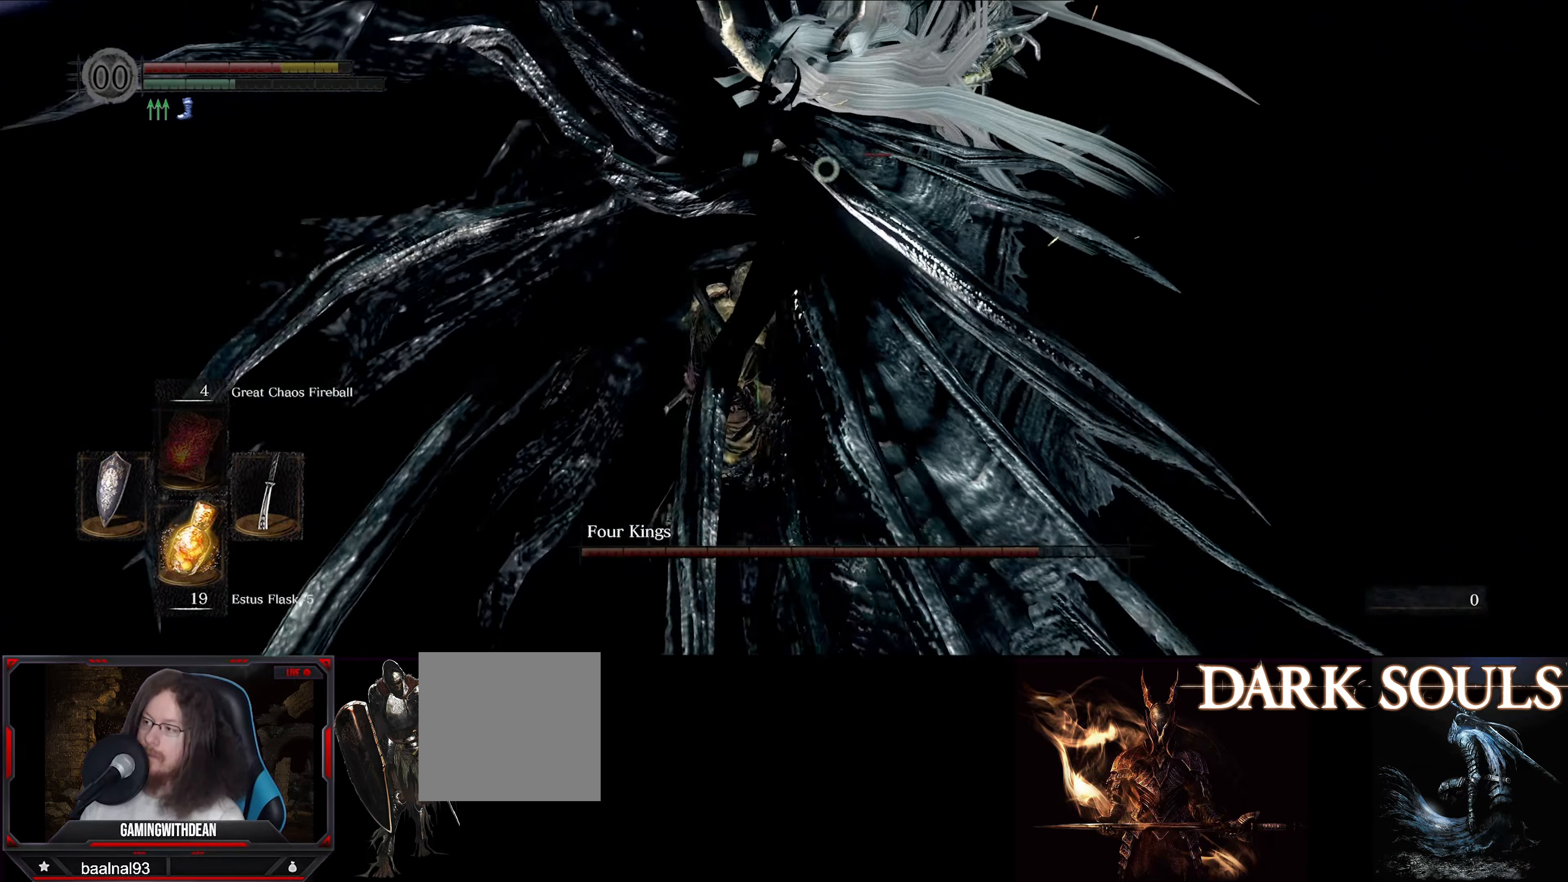
{"buttons": ["R1"], "left_stick": "up-left", "right_stick": "center", "events": [[400, "R1", "down"]]}
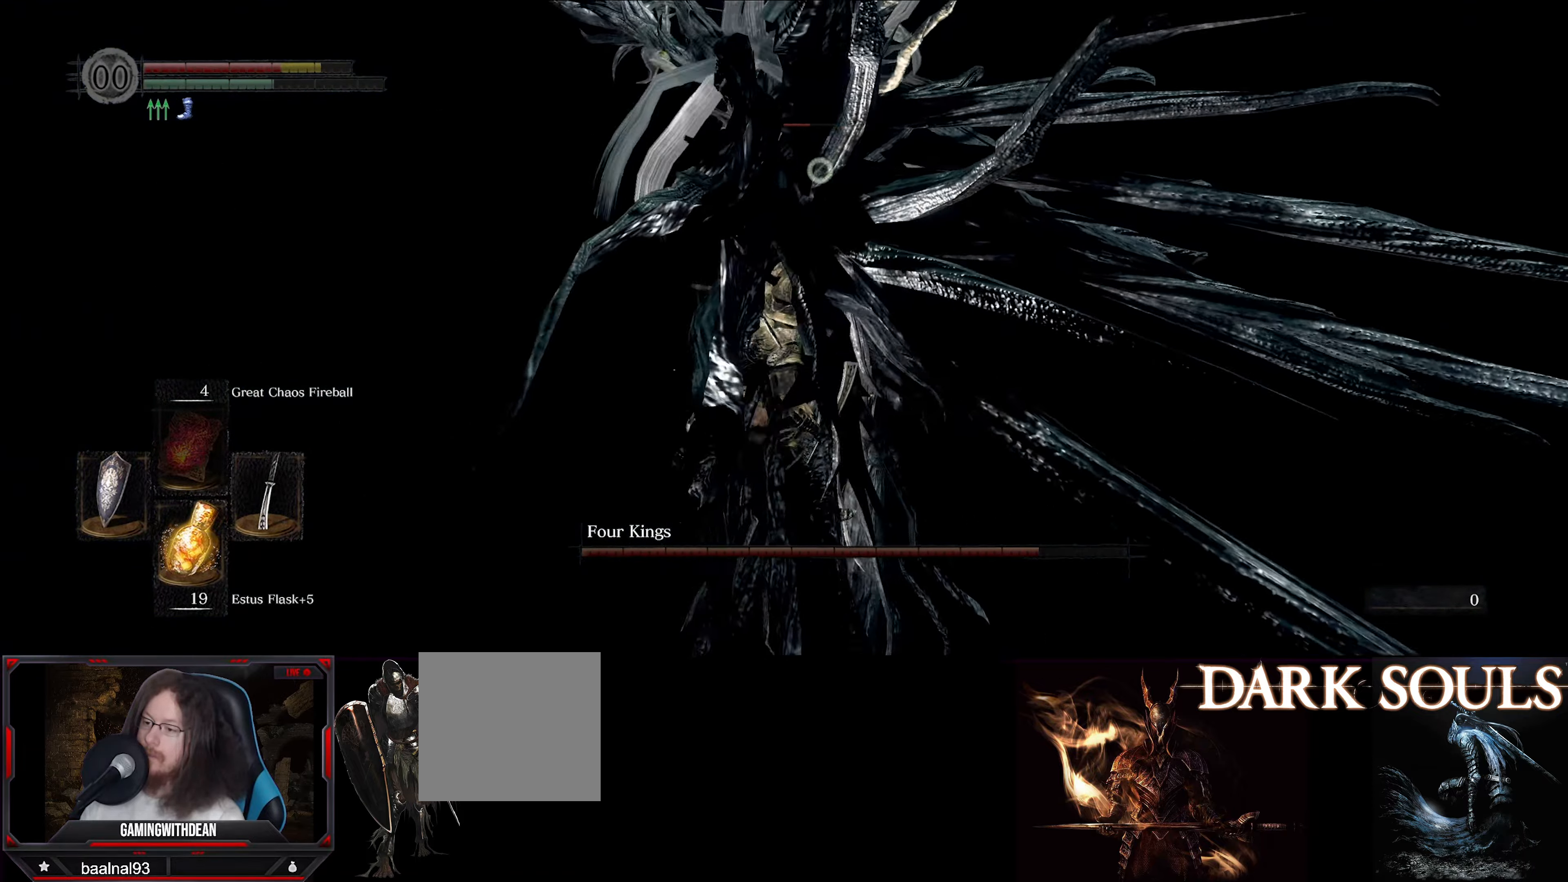
{"buttons": [], "left_stick": "center", "right_stick": "center", "events": [[17, "R1", "up"], [50, "left_stick", "center"]]}
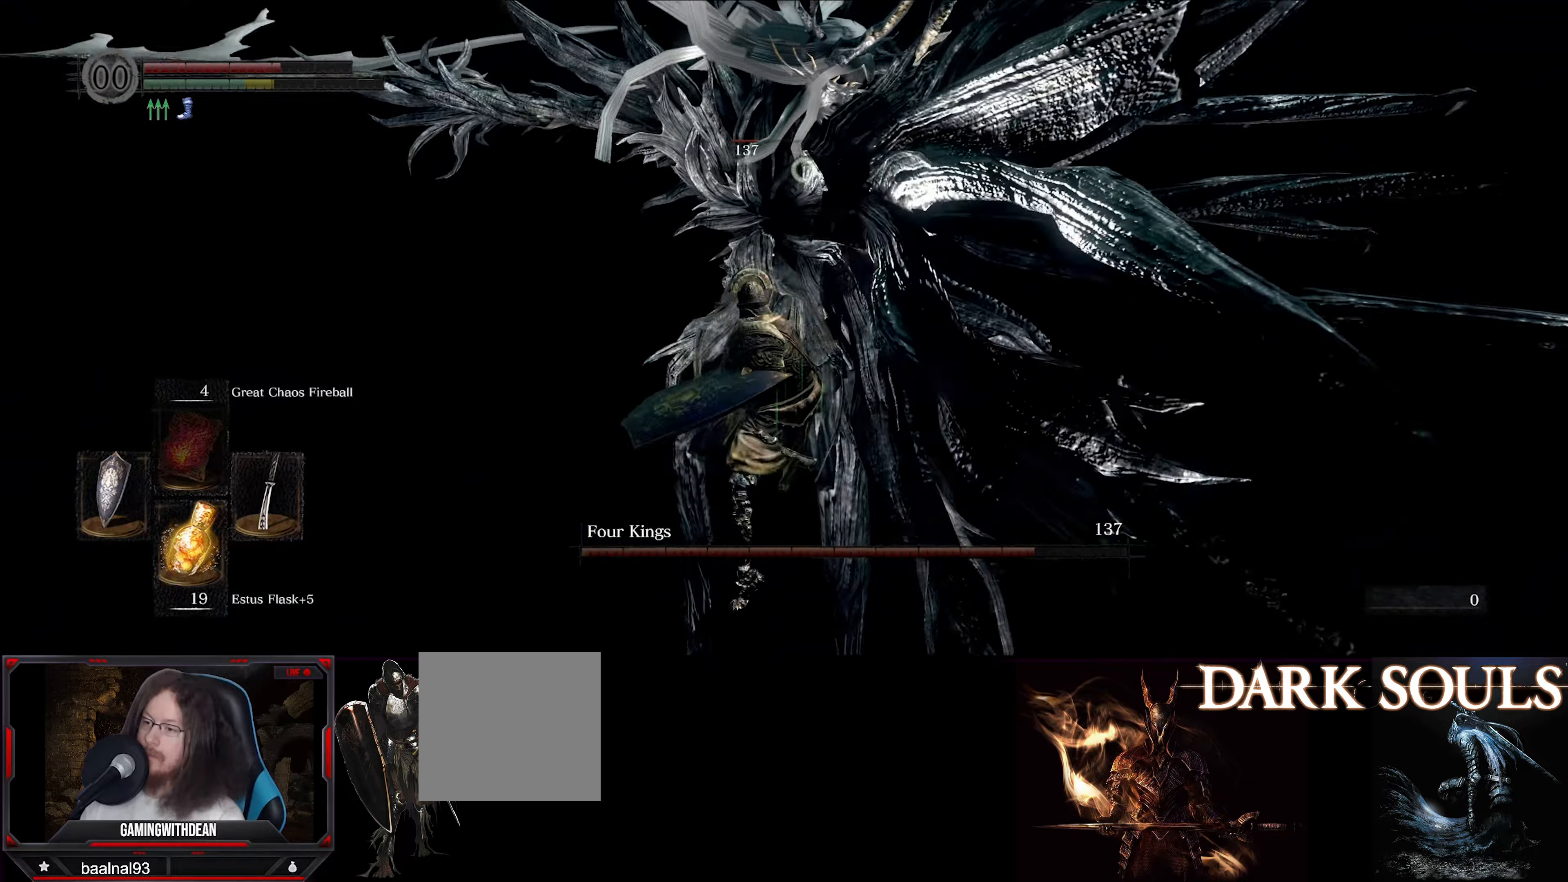
{"buttons": [], "left_stick": "center", "right_stick": "center", "events": [[184, "R1", "down"], [300, "R1", "up"]]}
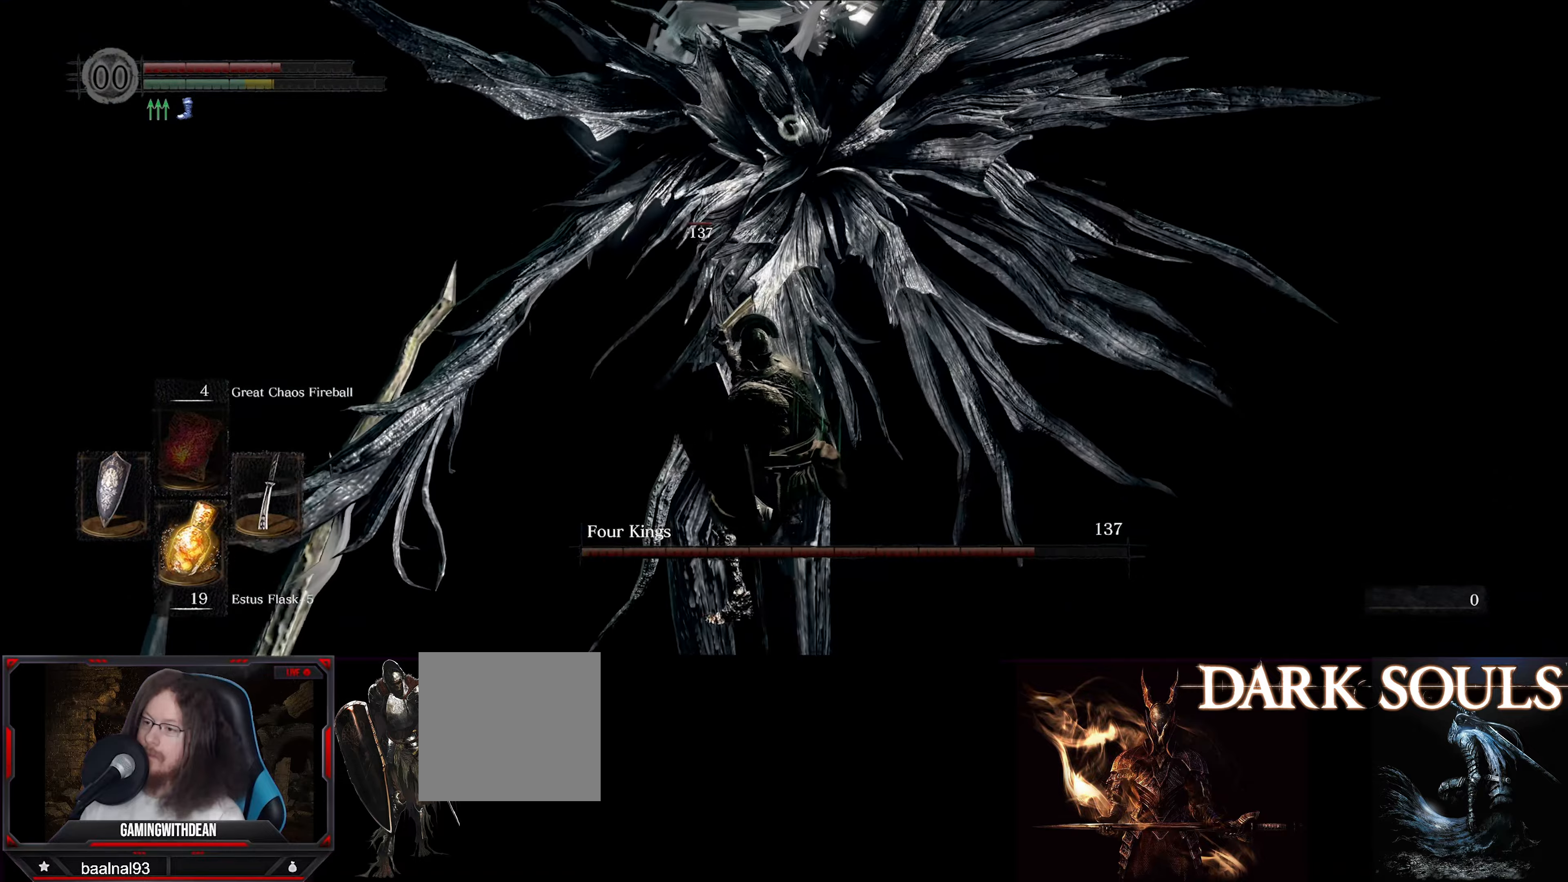
{"buttons": [], "left_stick": "center", "right_stick": "center", "events": [[284, "R1", "down"], [450, "R1", "up"]]}